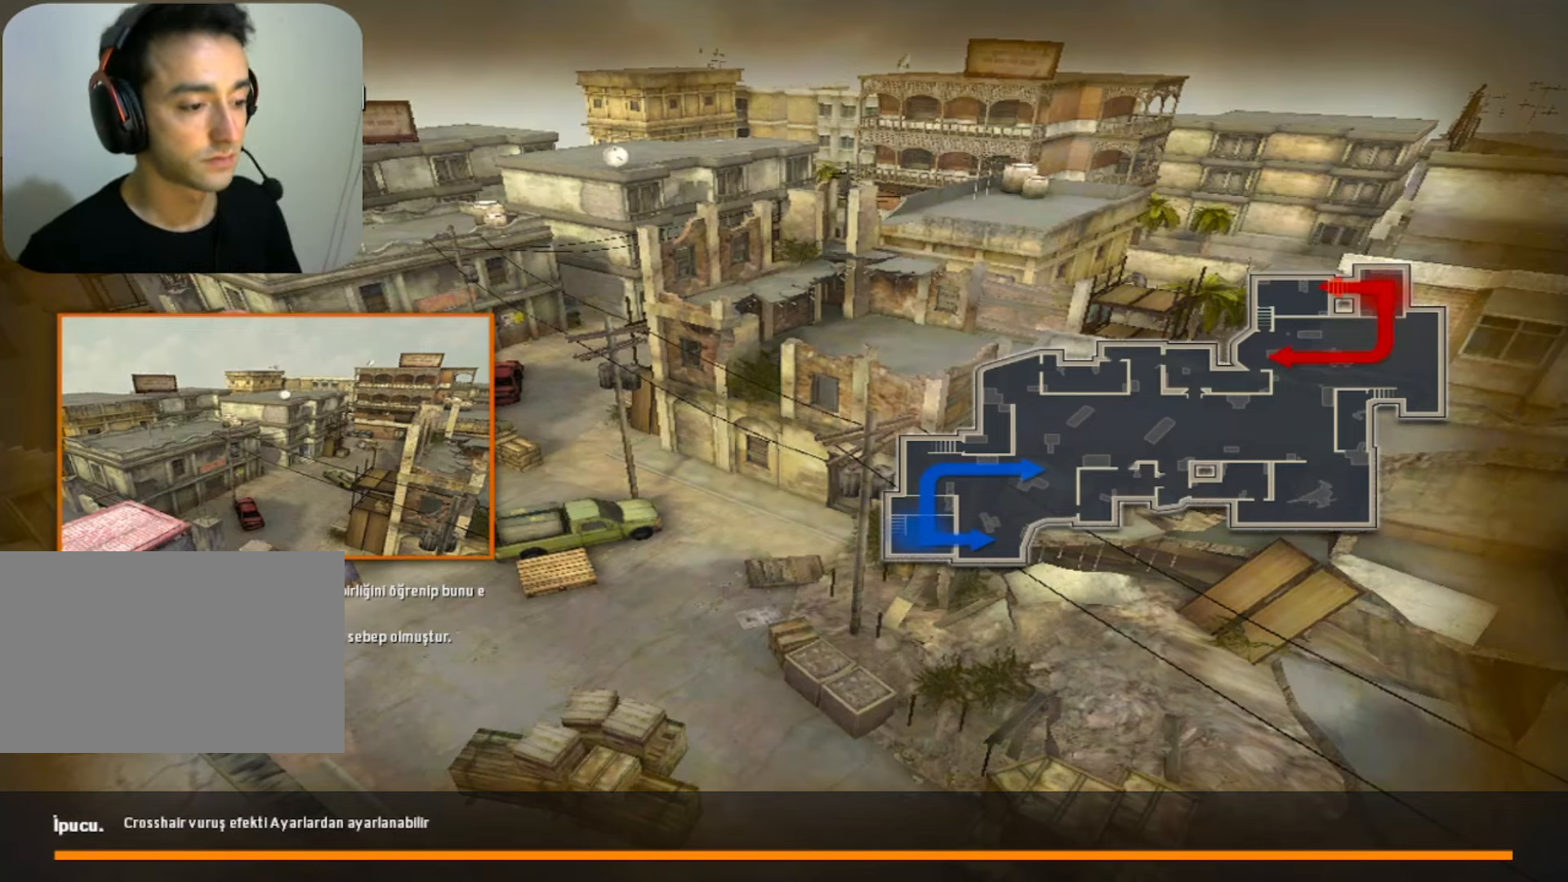
Gameplay with keyboard and mouse; each line is a JSON object with the keys and mouse buttons held at the frame after it. "events" lists presses ("down") and releases ("up") of "1", "2", "3", "4", "5", "a", "alt", "b", "c", "ctrl", "d", "e", "f", "g", "q", "r", "s", "shift", "space", "t", "tab", "tilde", "v", "w", "x", "z", "mouse_left", "mouse_wheel", "mouse_right", "mouse_mb4" and "mouse_mb5" between this image and that frame as [ms after this image, input, new state], when the widget could be followed in between. "mouse_left", "mouse_wheel", "mouse_right", "mouse_mb4", "mouse_mb5" = the "left", "wheel", "right", "mb4", "mb5" buttons of the "mouse" list. No other keys are recorded. "wheel" means that the mouse wheel is clicked or scrolled. Mouse movement is not recorded.
{"keys": ["tab"], "mouse": [], "events": [[433, "tab", "down"]]}
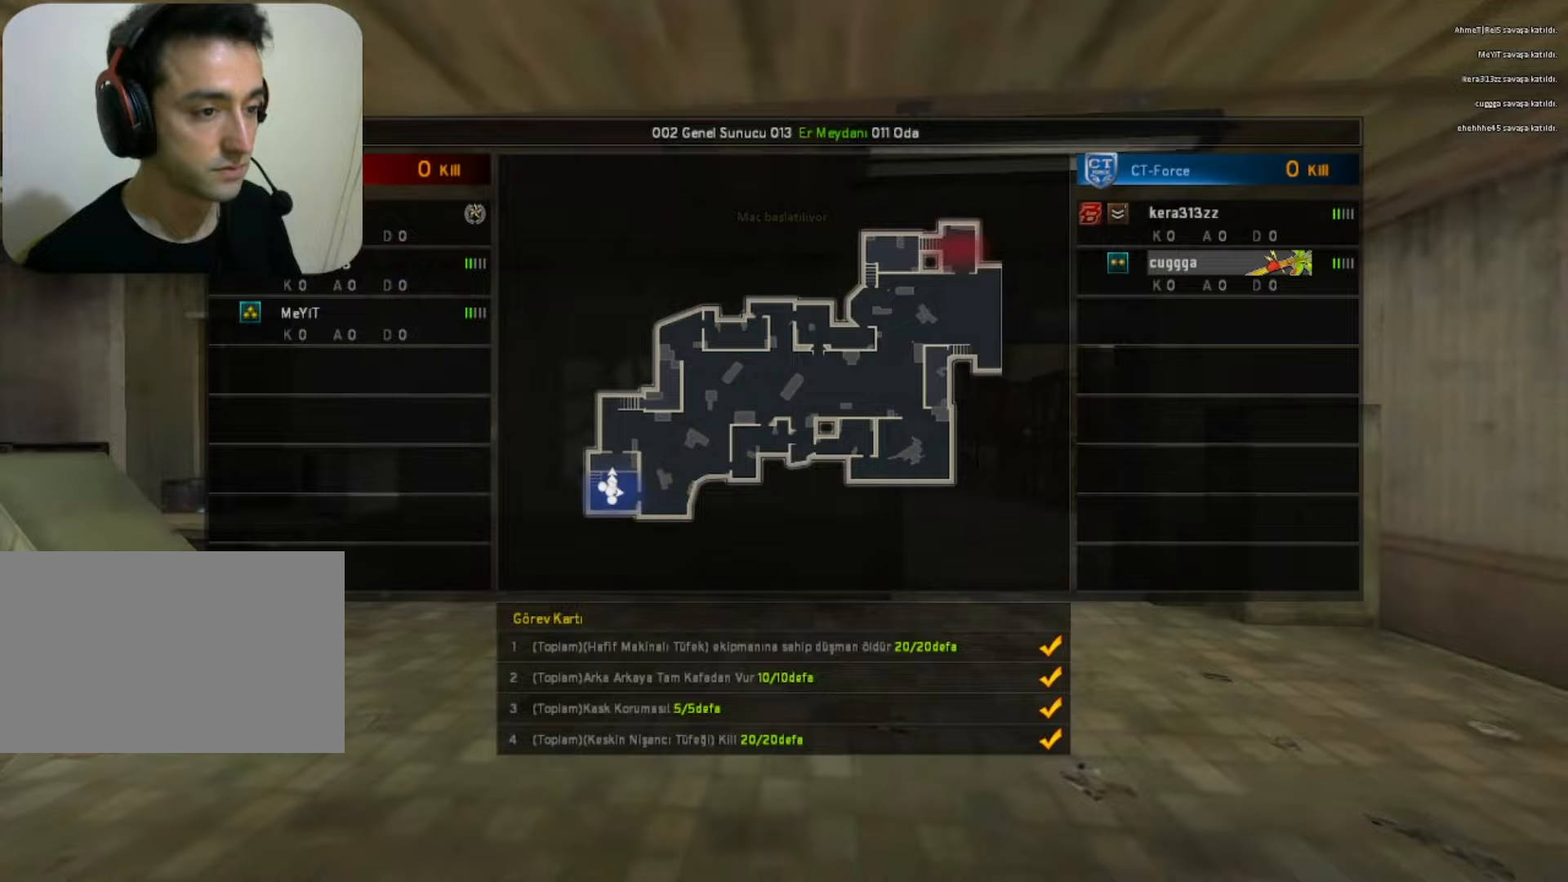
{"keys": ["tab", "w"], "mouse": [], "events": [[467, "w", "down"]]}
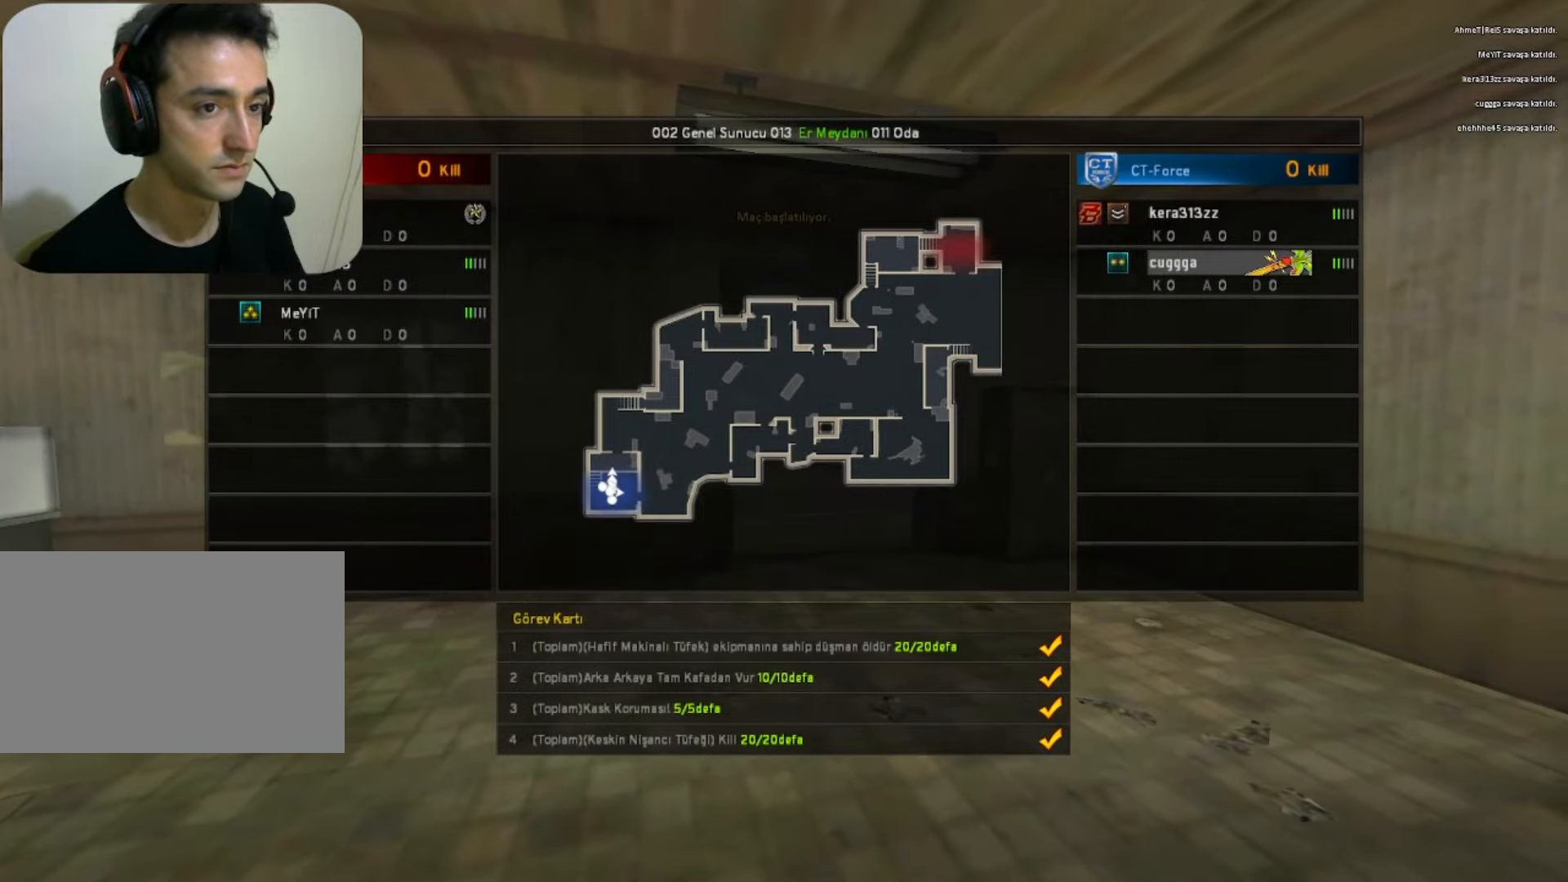
{"keys": ["tab", "w"], "mouse": [], "events": []}
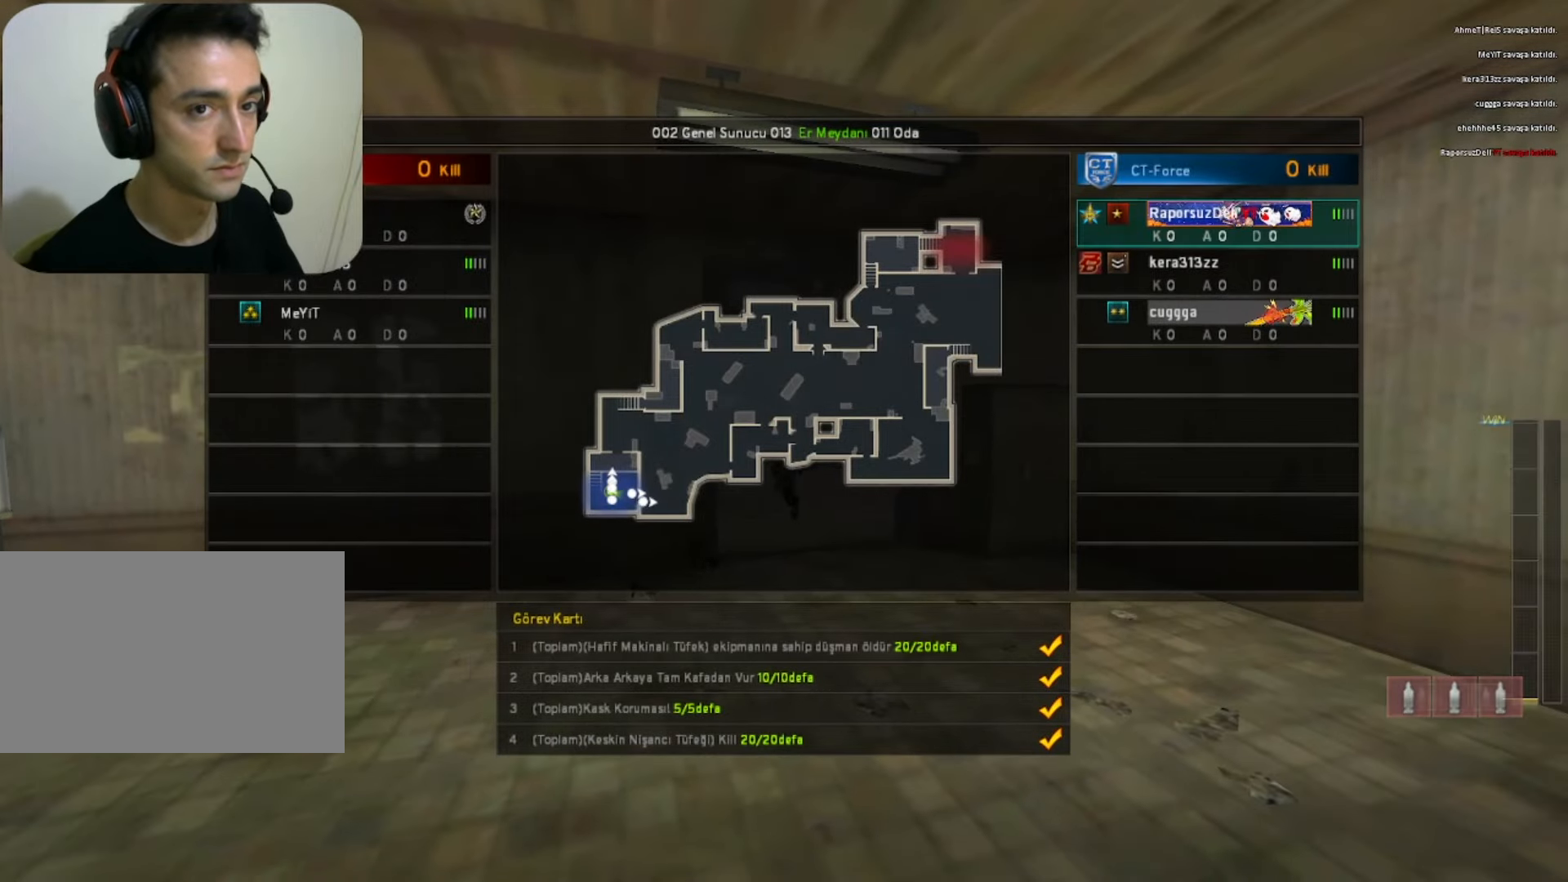
{"keys": ["w"], "mouse": [], "events": [[117, "tab", "up"], [300, "q", "down"], [483, "q", "up"]]}
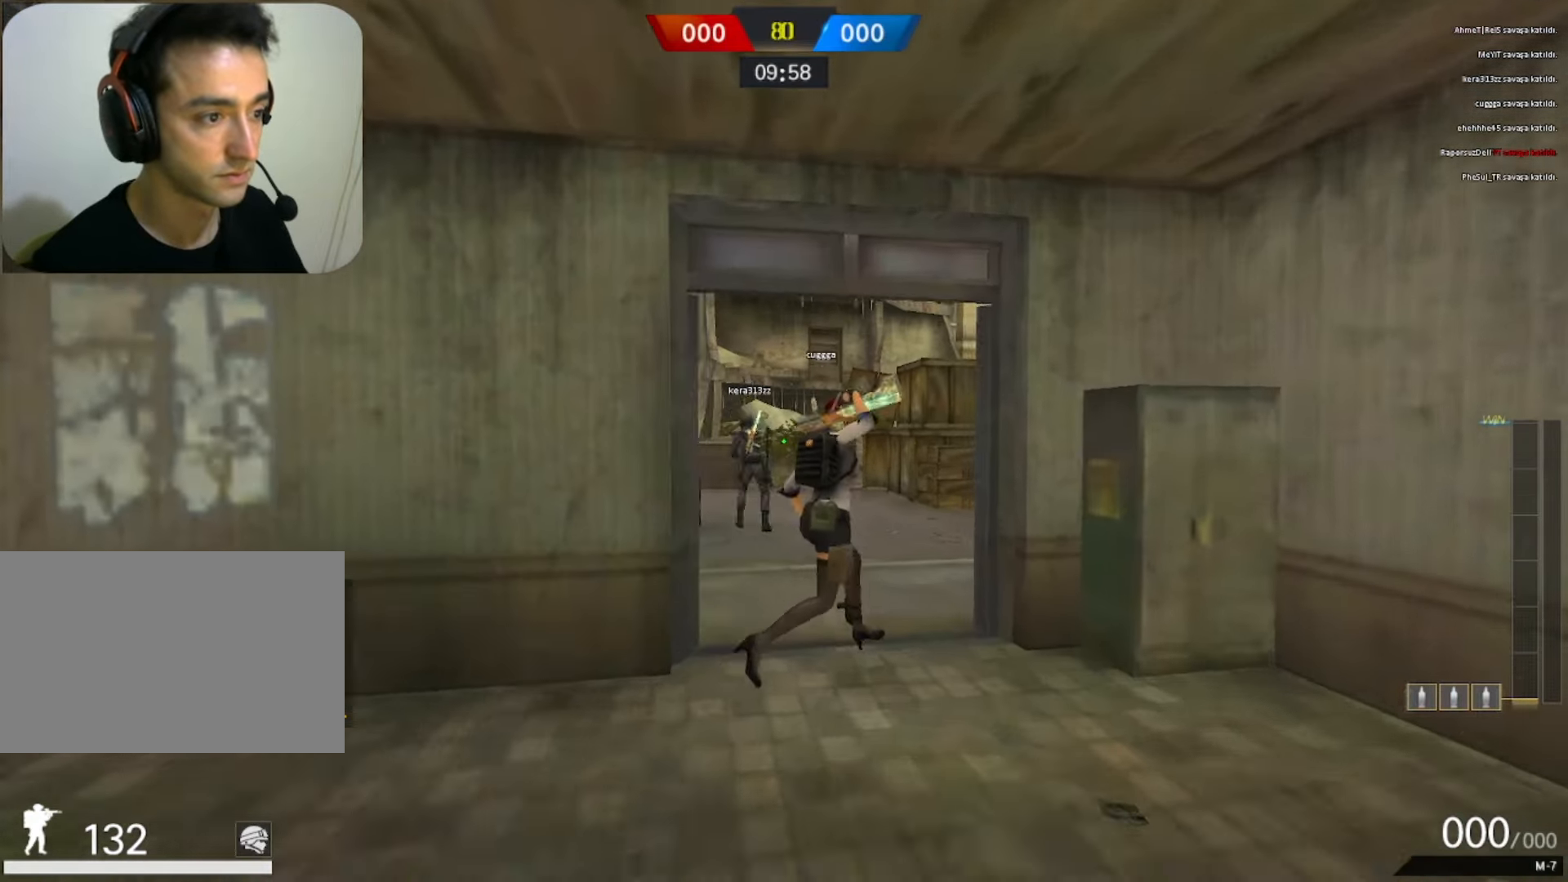
{"keys": ["w"], "mouse": [], "events": []}
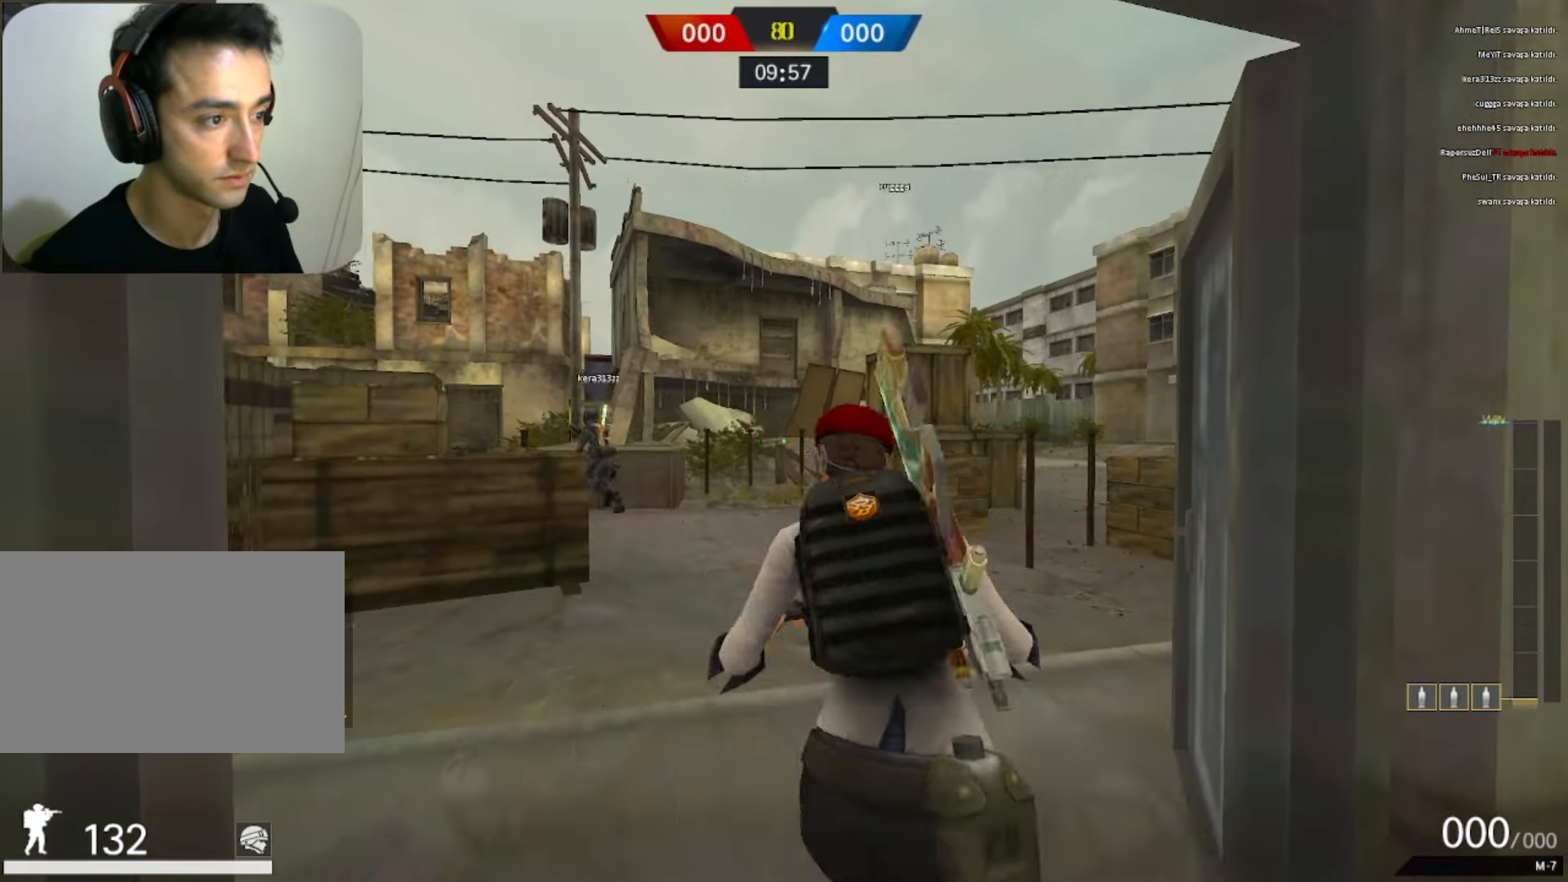
{"keys": ["space", "tab", "w"], "mouse": [], "events": [[333, "tab", "down"], [467, "space", "down"]]}
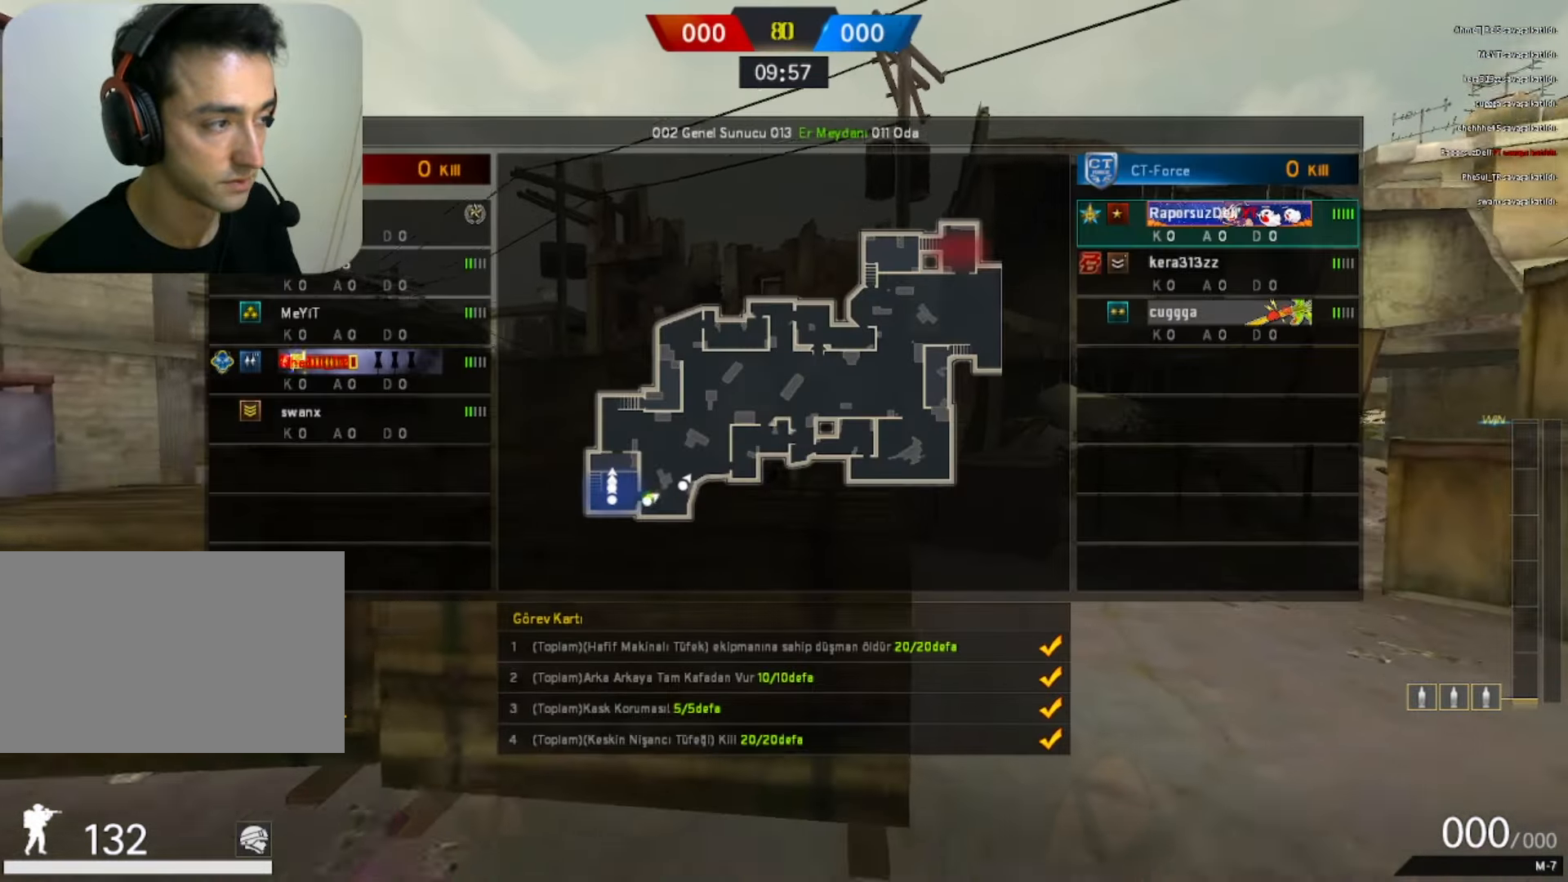
{"keys": ["space", "w"], "mouse": [], "events": [[167, "space", "up"], [450, "space", "down"], [450, "tab", "up"]]}
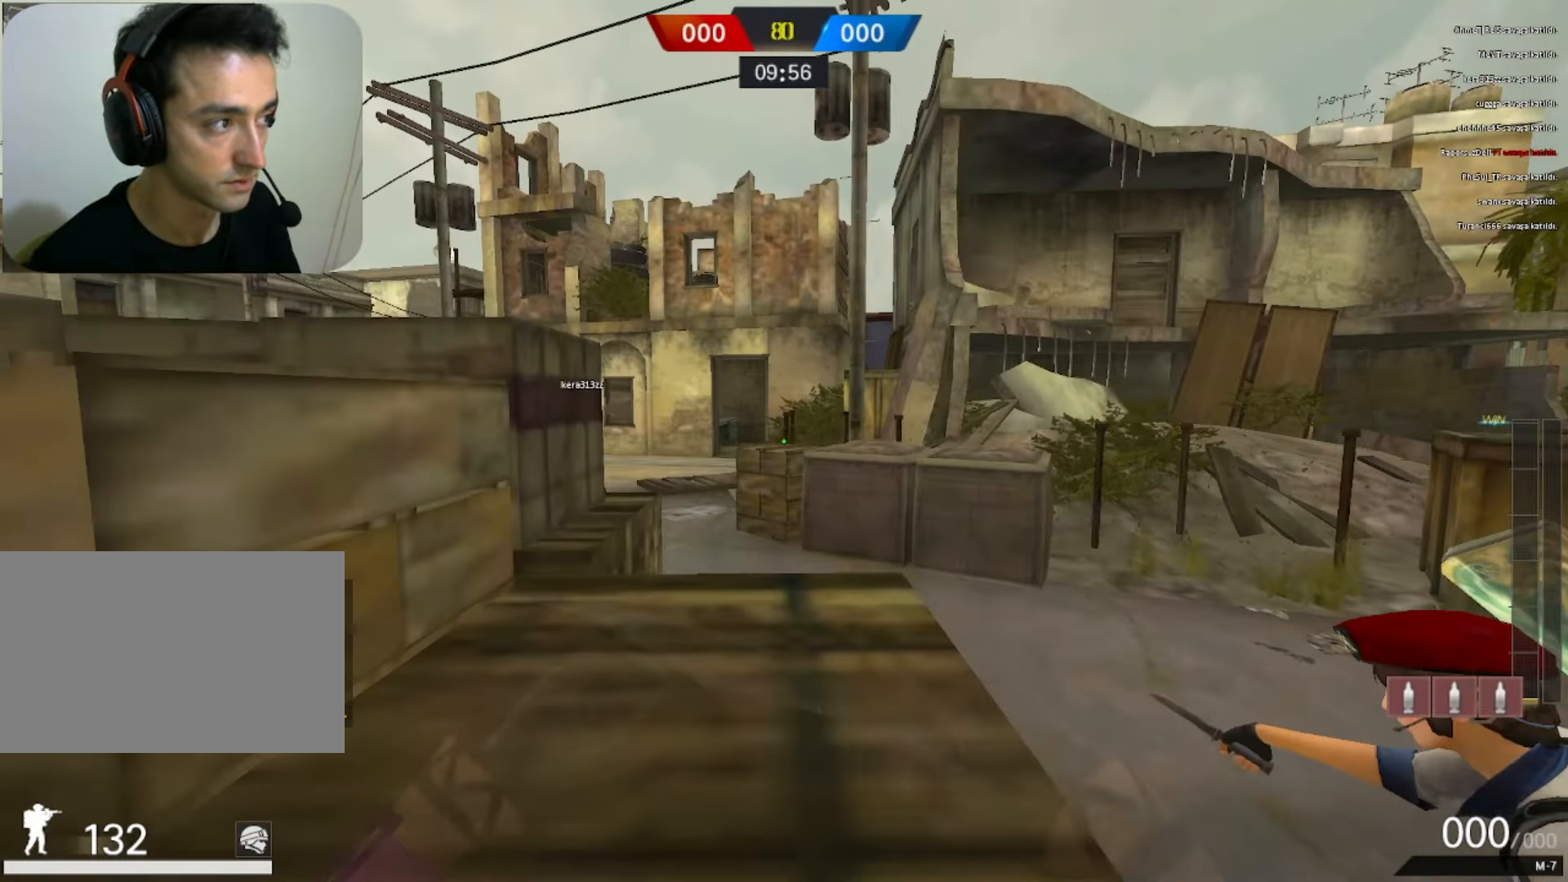
{"keys": ["w"], "mouse": ["left"], "events": [[83, "tab", "down"], [133, "space", "up"], [317, "mouse_left", "down"], [367, "tab", "up"]]}
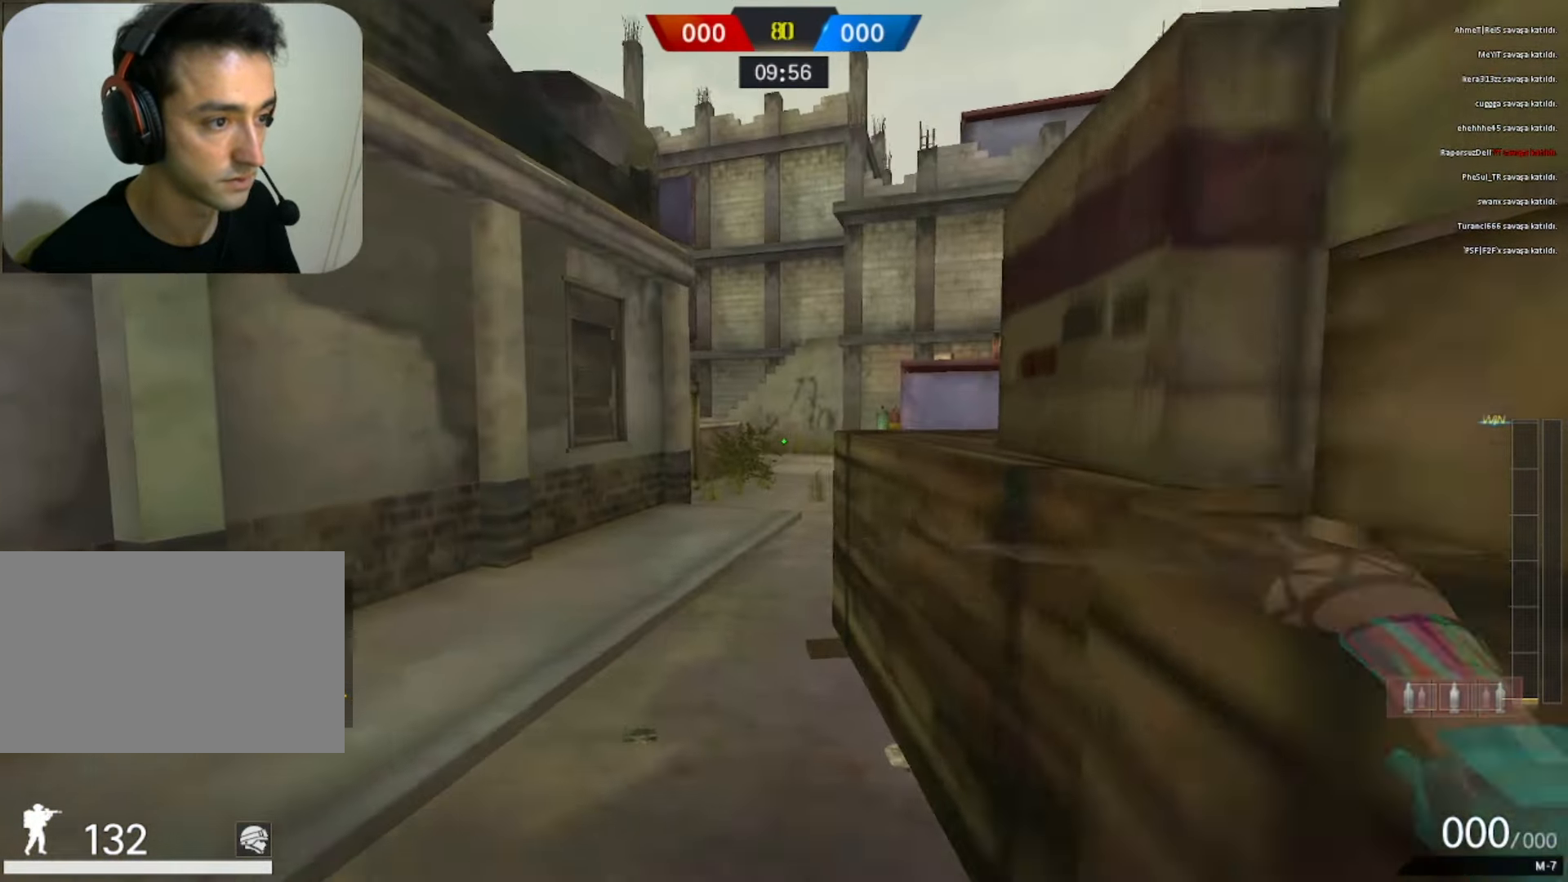
{"keys": ["space", "w"], "mouse": ["left"], "events": [[483, "space", "down"]]}
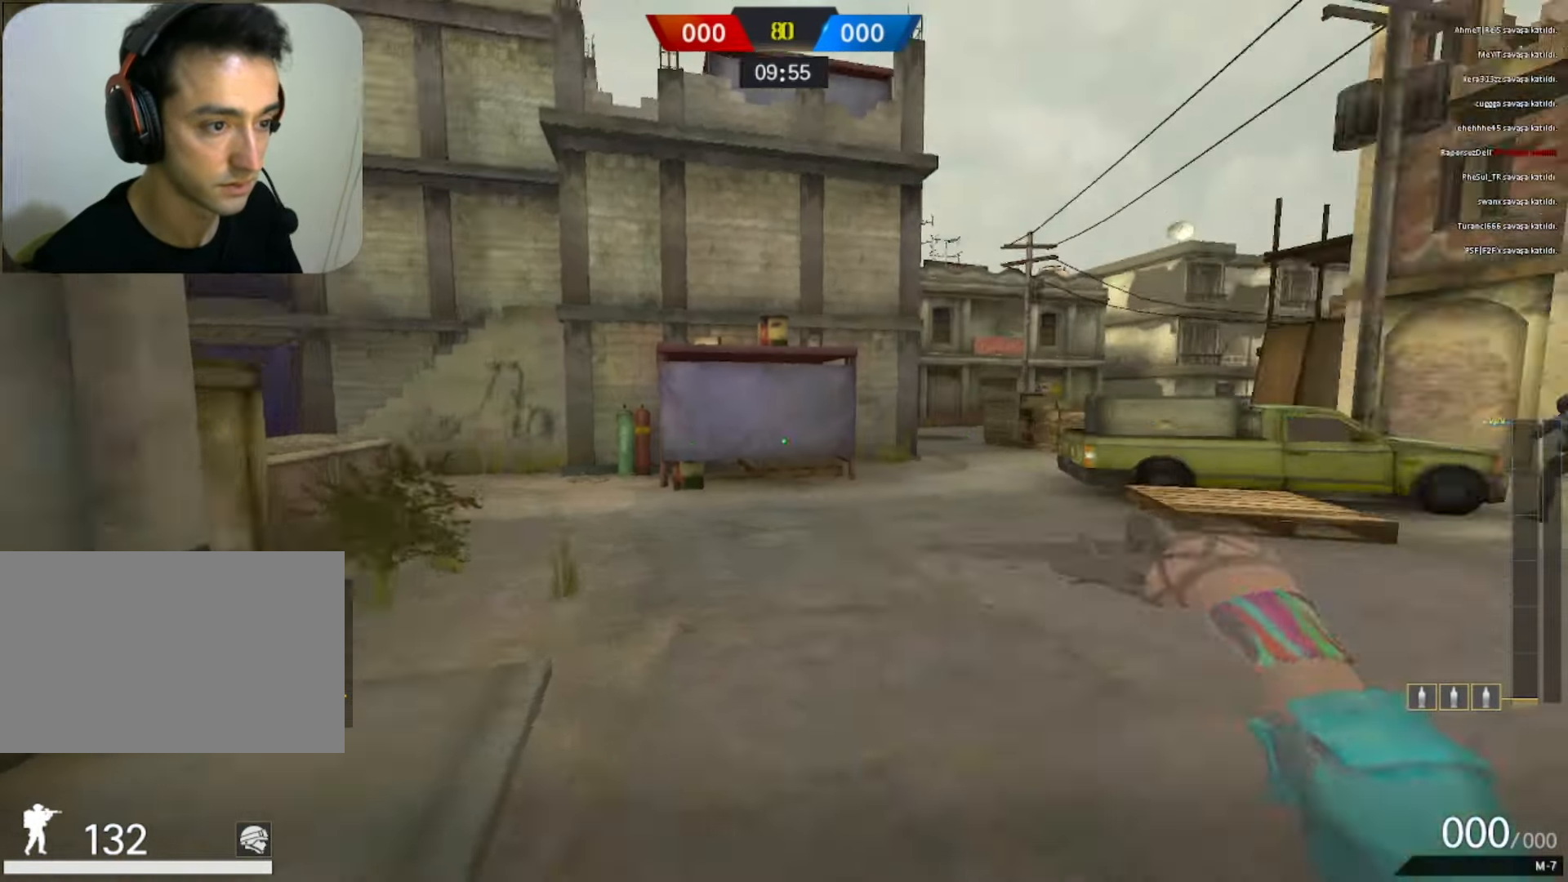
{"keys": ["a"], "mouse": [], "events": [[17, "3", "down"], [67, "1", "down"], [117, "mouse_left", "up"], [167, "3", "up"], [167, "space", "up"], [217, "1", "up"], [217, "w", "up"], [400, "a", "down"]]}
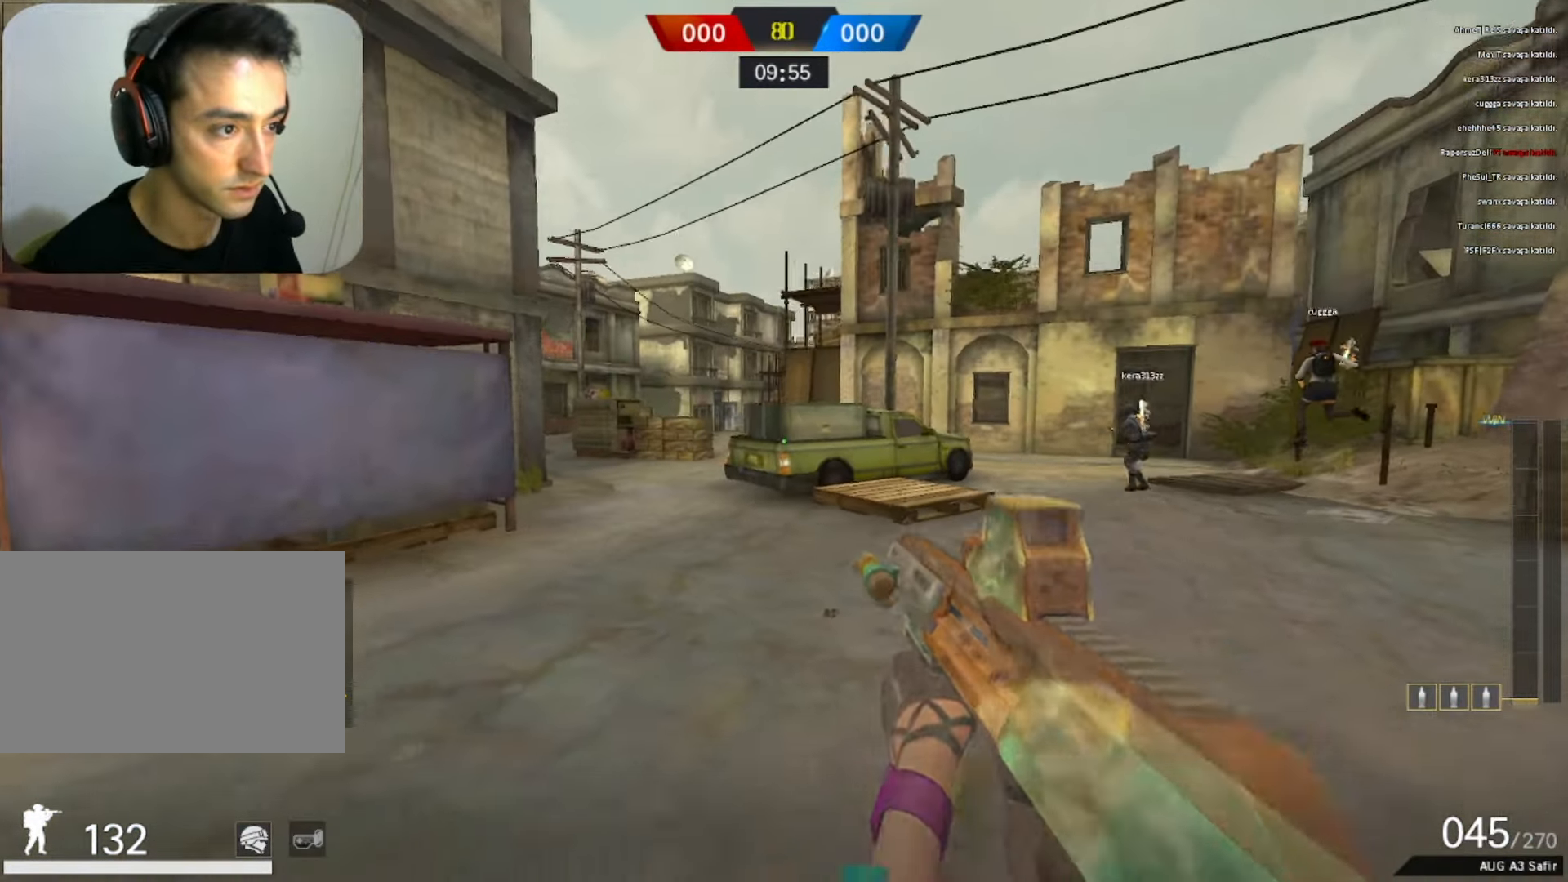
{"keys": ["a", "space"], "mouse": [], "events": [[233, "mouse_right", "down"], [317, "mouse_right", "up"], [417, "space", "down"]]}
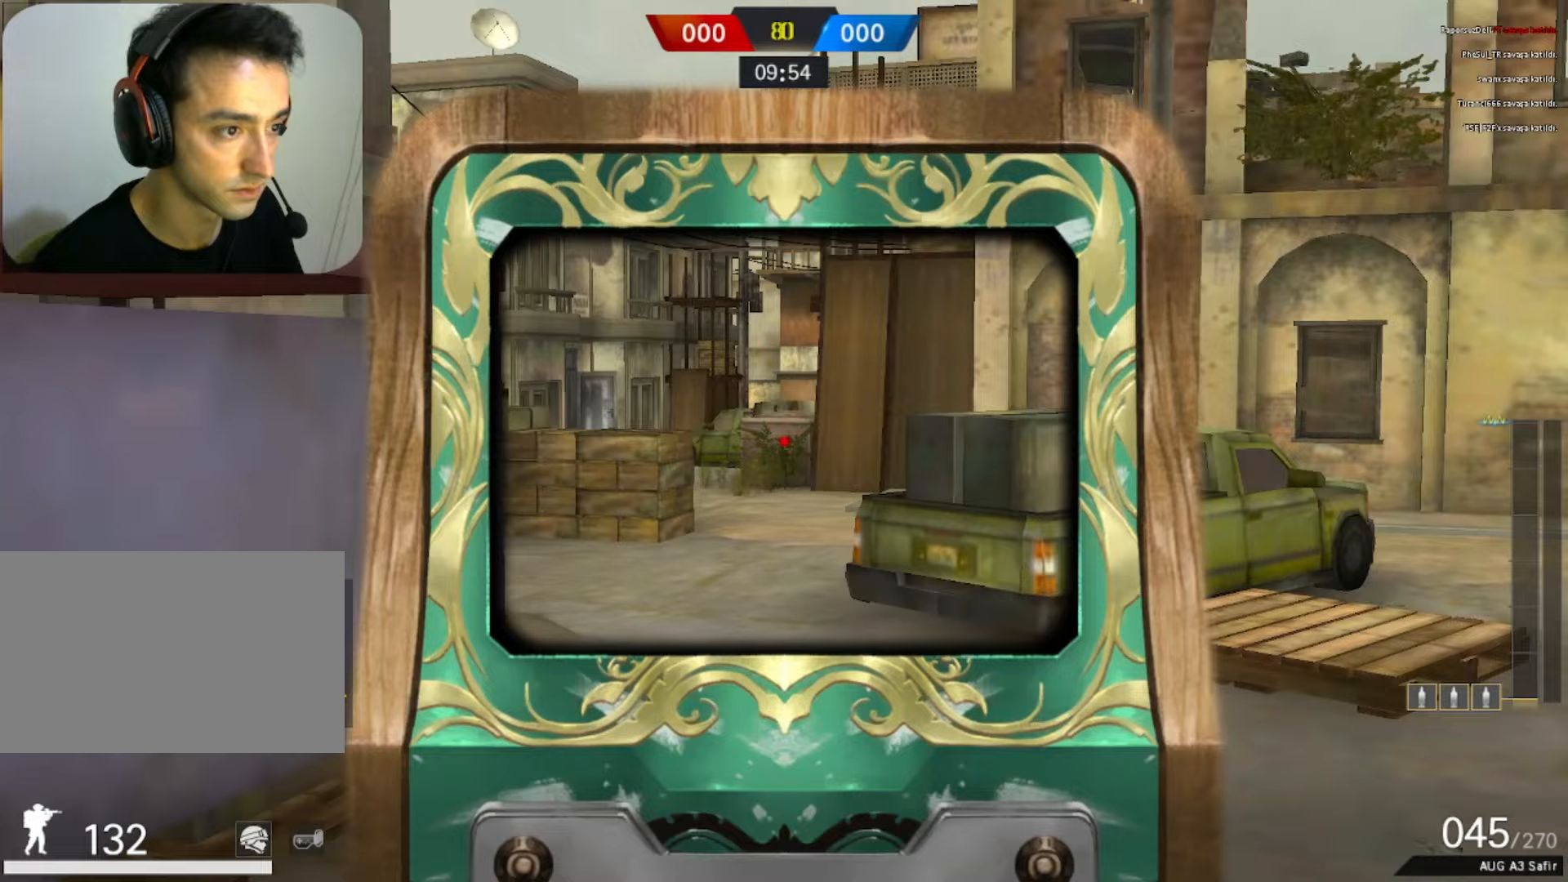
{"keys": ["w"], "mouse": [], "events": [[50, "s", "down"], [50, "space", "up"], [100, "s", "up"], [200, "mouse_left", "down"], [300, "3", "down"], [300, "mouse_left", "up"], [400, "3", "up"], [400, "w", "down"], [433, "a", "up"]]}
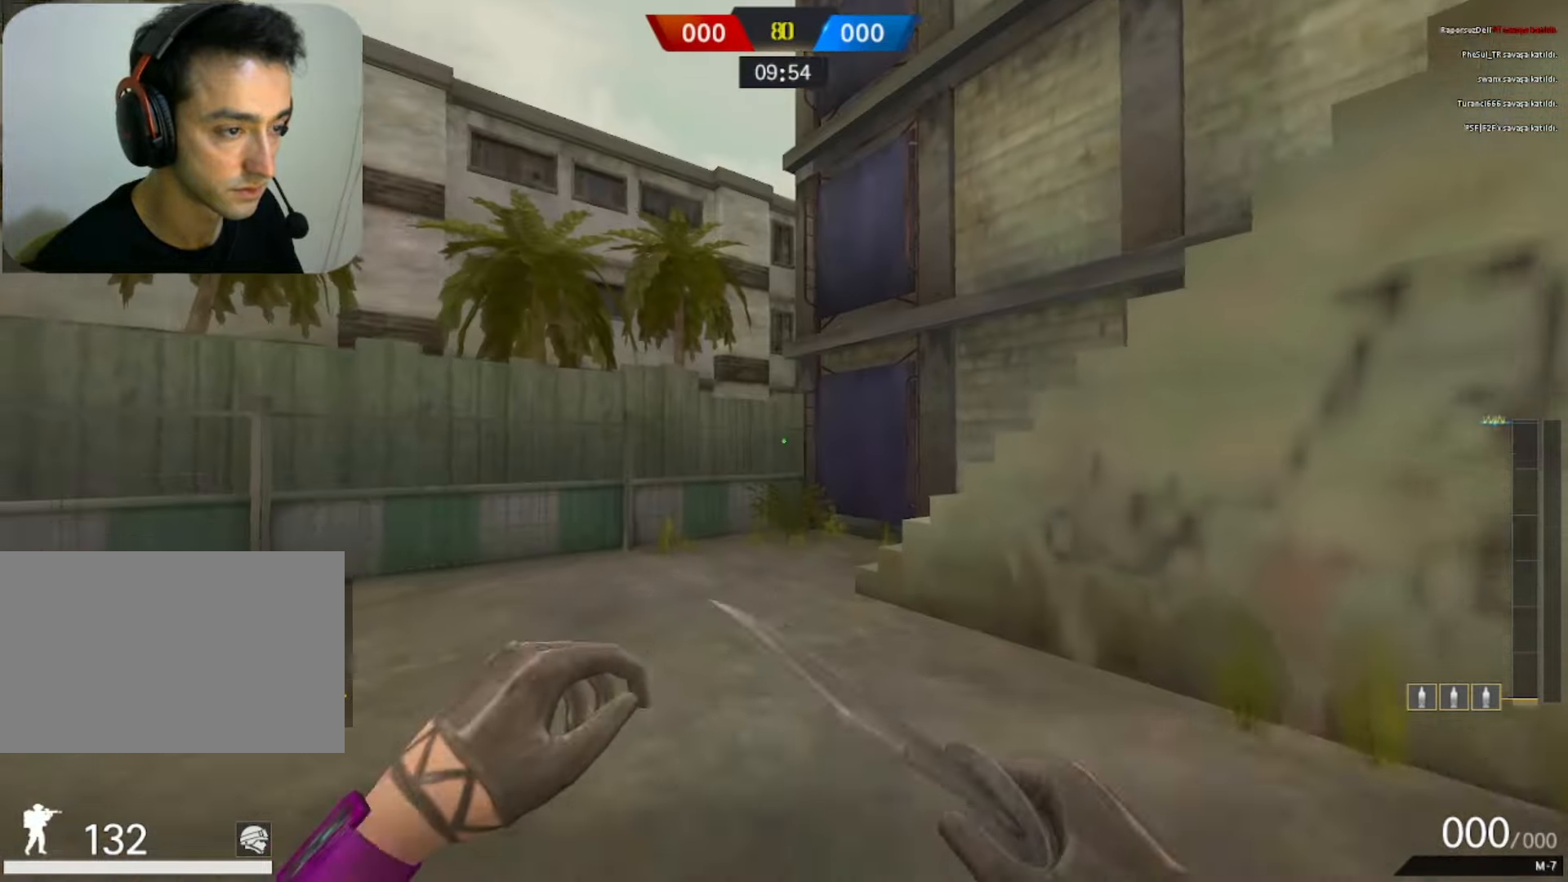
{"keys": ["b", "w"], "mouse": [], "events": [[267, "mouse_right", "down"], [367, "space", "down"], [417, "q", "down"], [467, "mouse_right", "up"], [467, "space", "up"], [500, "b", "down"], [500, "q", "up"]]}
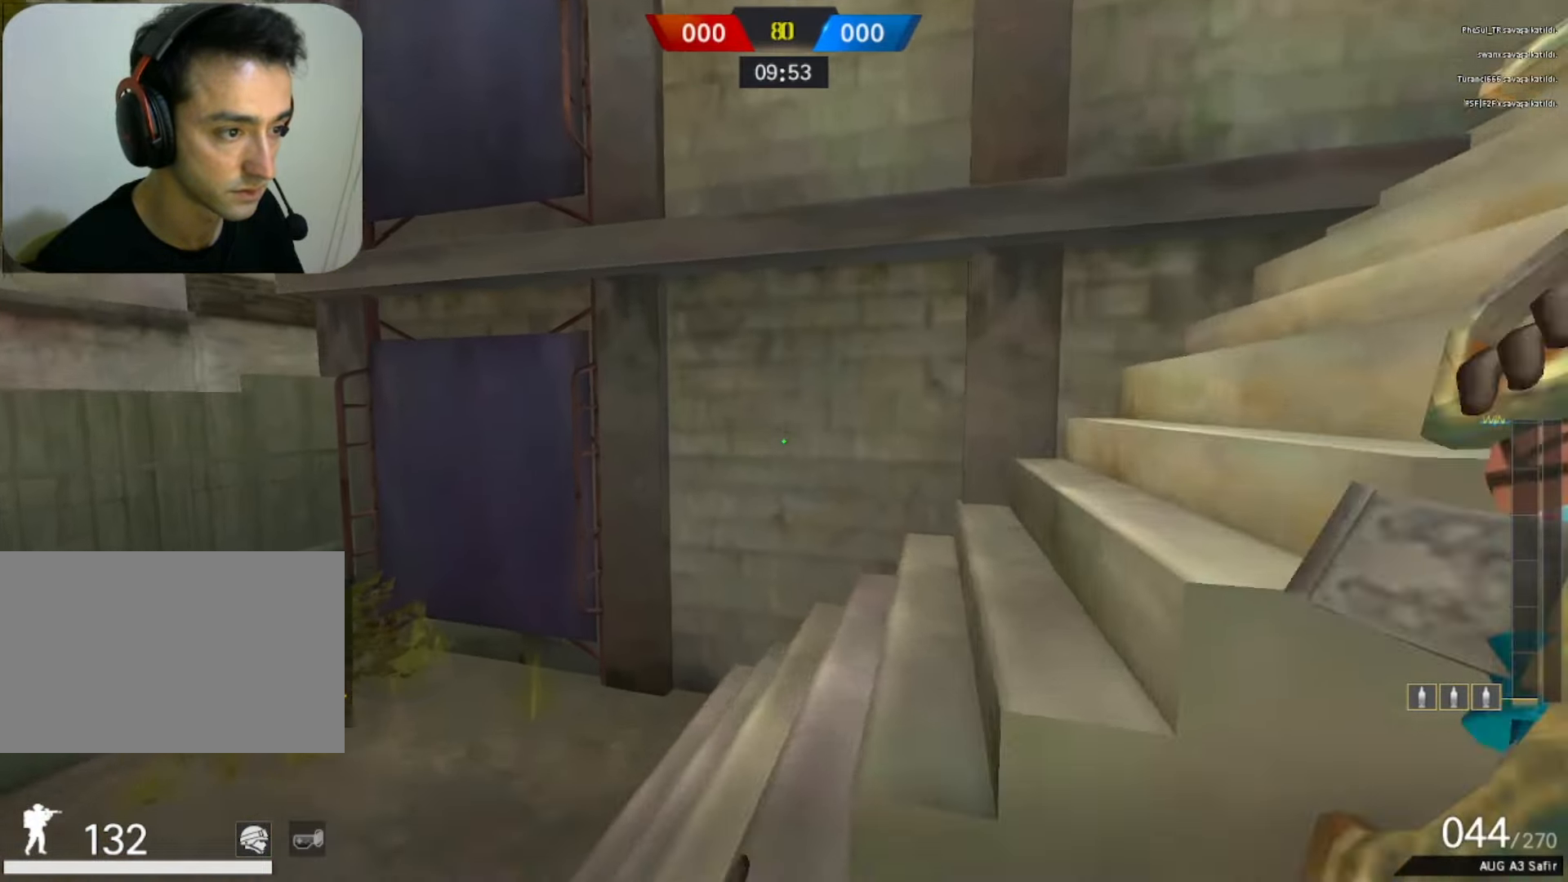
{"keys": ["w"], "mouse": [], "events": [[200, "b", "up"], [200, "q", "down"], [333, "q", "up"]]}
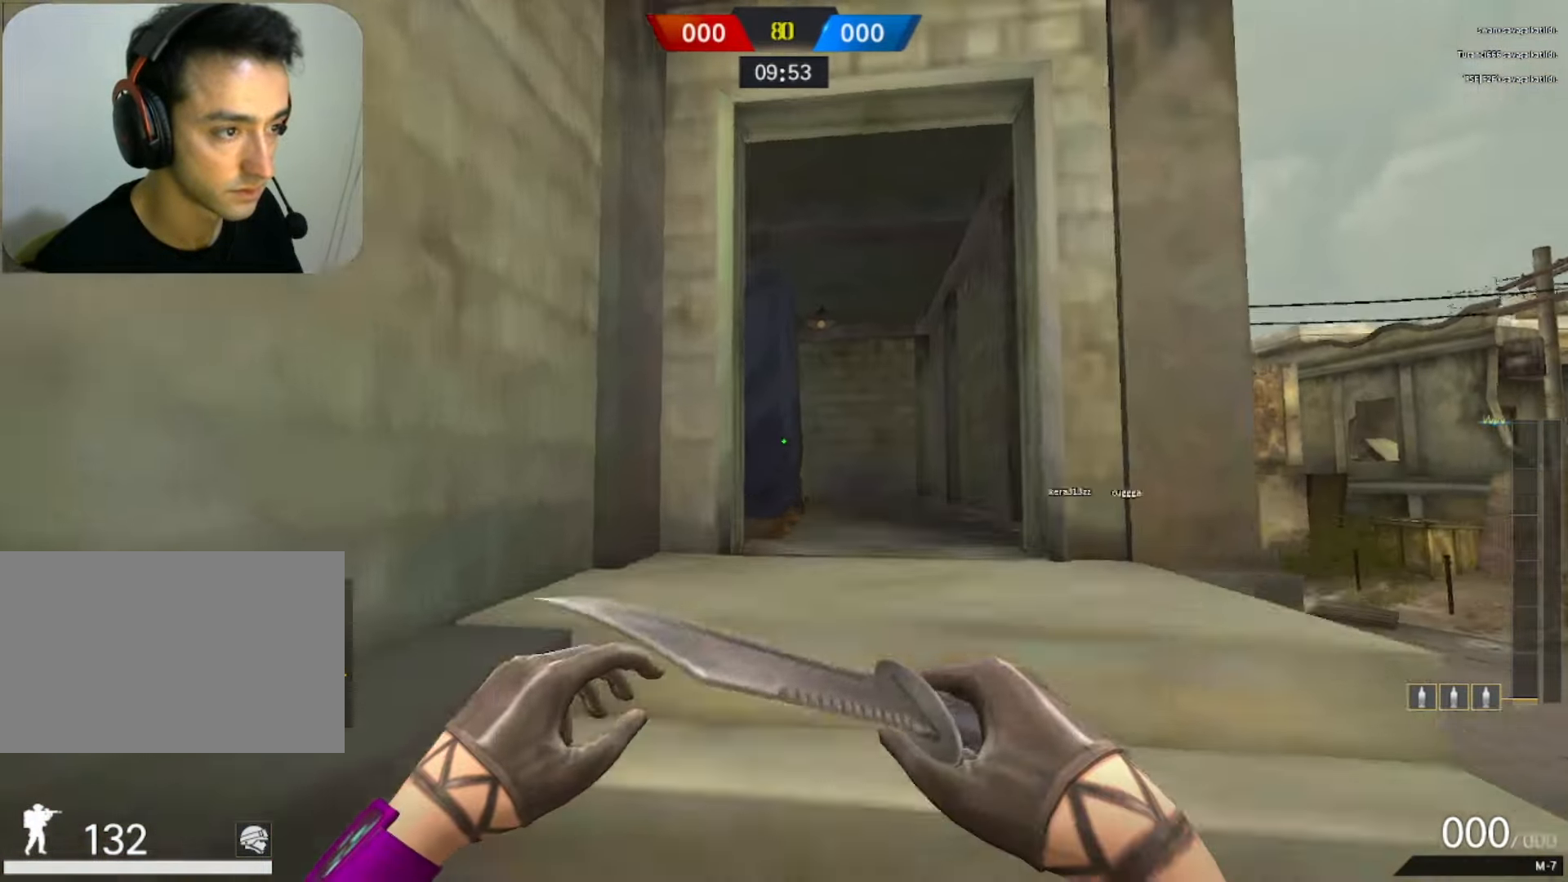
{"keys": ["w"], "mouse": [], "events": [[33, "tab", "down"], [483, "tab", "up"]]}
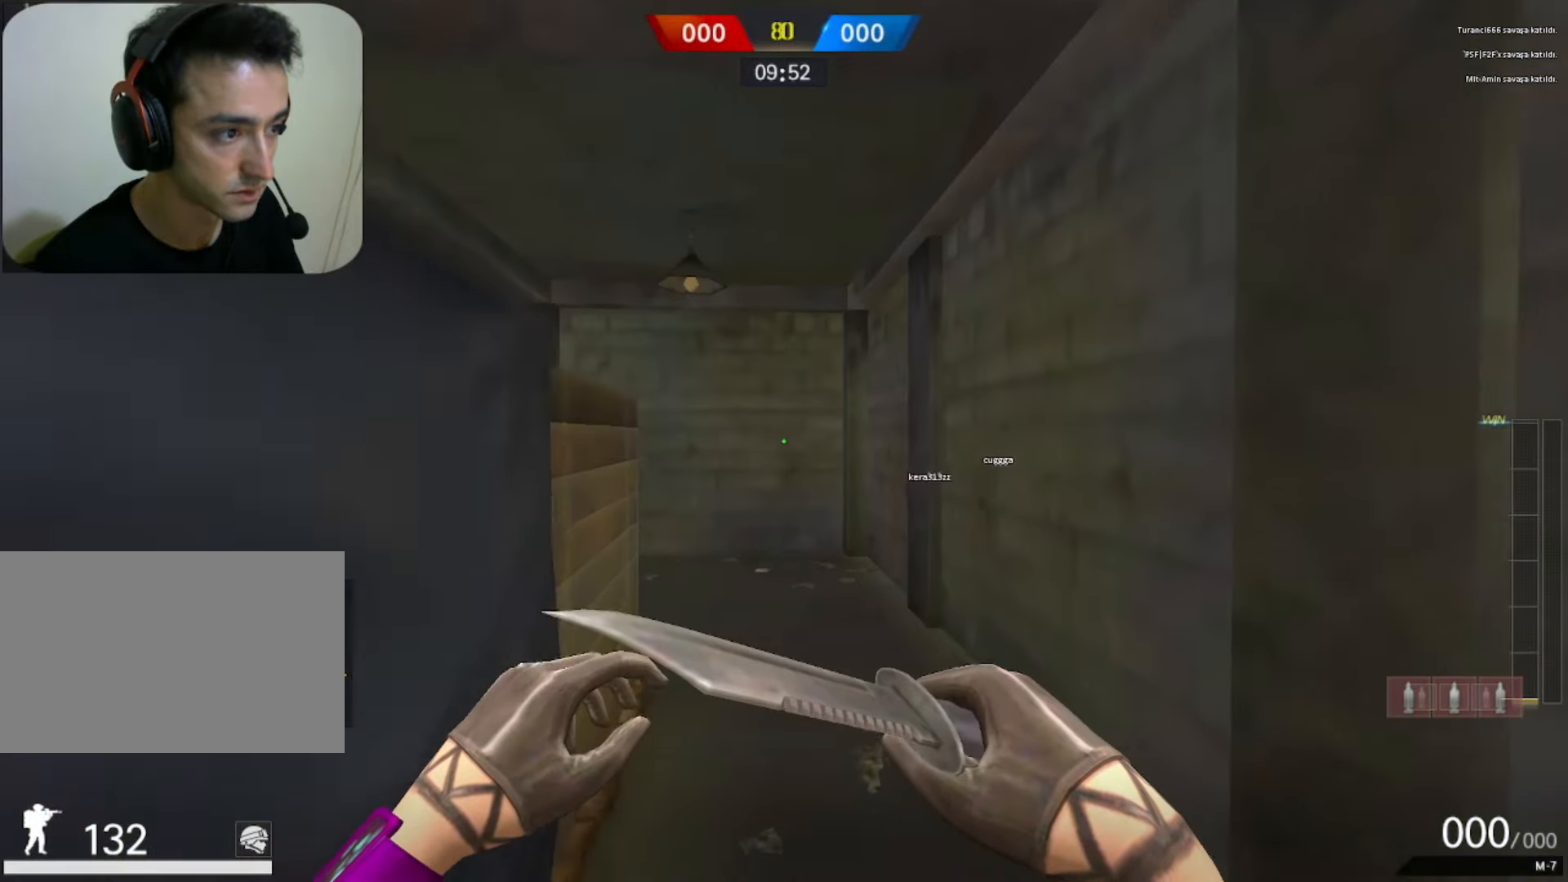
{"keys": ["q", "w"], "mouse": [], "events": [[83, "mouse_right", "down"], [317, "mouse_right", "up"], [317, "space", "down"], [417, "q", "down"], [500, "space", "up"]]}
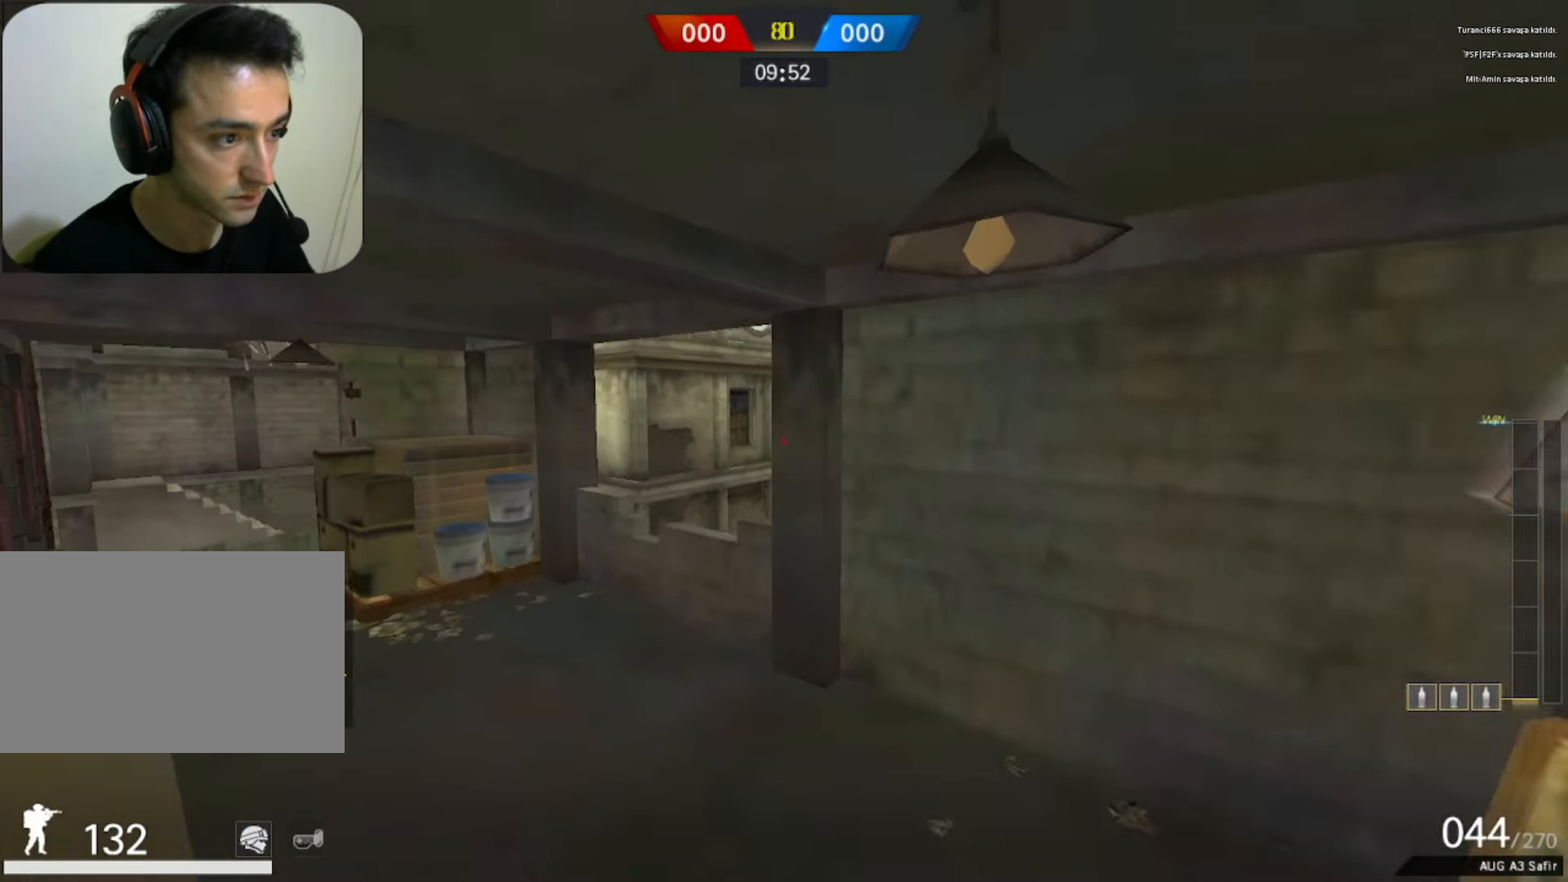
{"keys": ["a", "space"], "mouse": [], "events": [[50, "q", "up"], [250, "a", "down"], [300, "w", "up"], [483, "space", "down"]]}
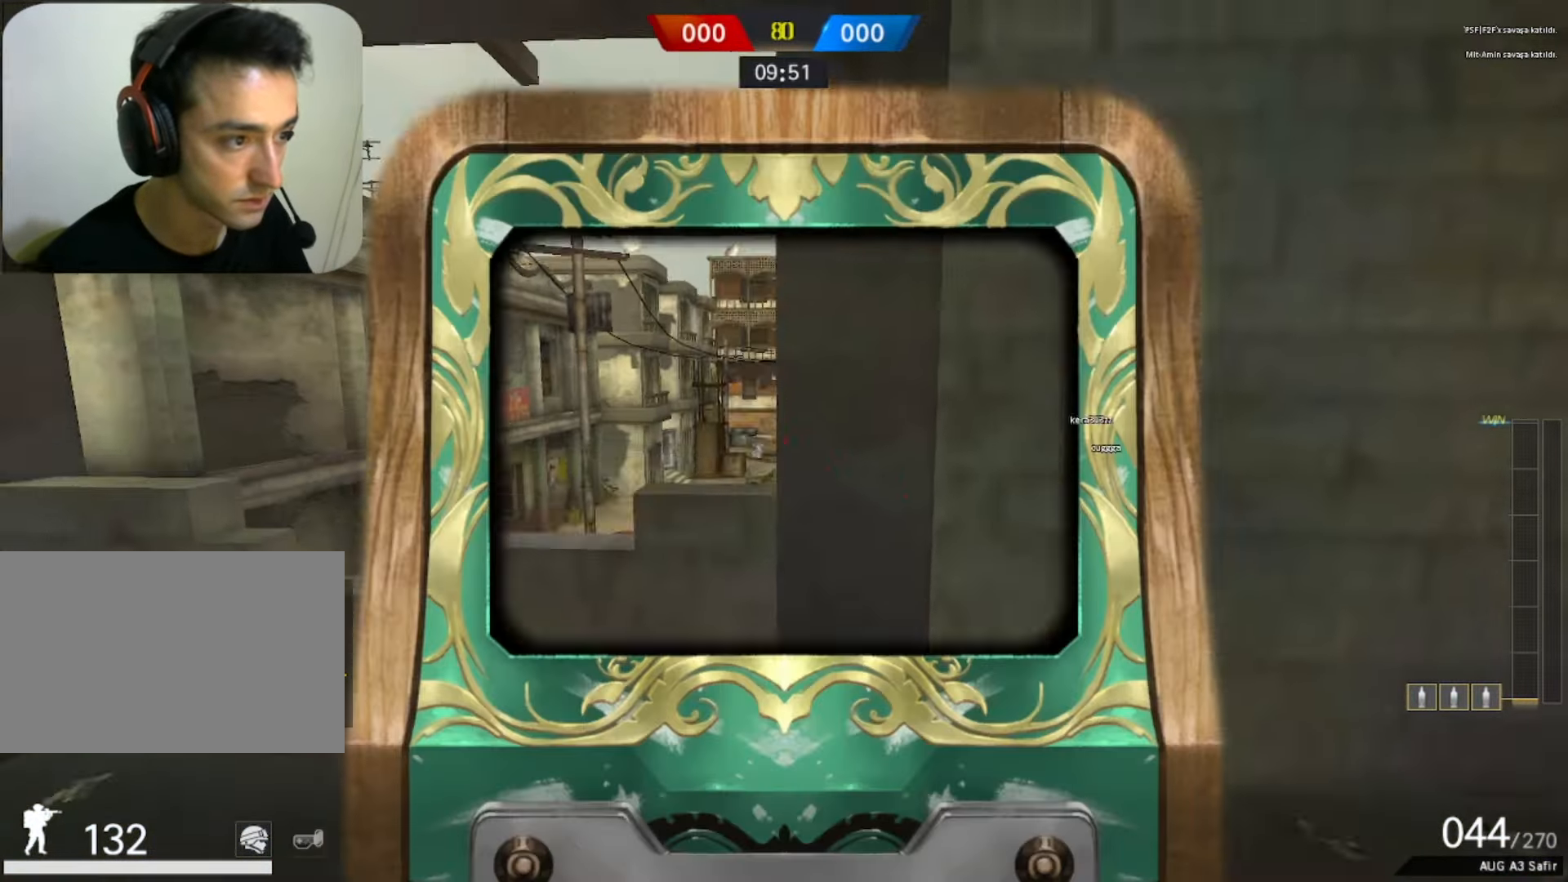
{"keys": ["a", "s"], "mouse": ["left"], "events": [[33, "mouse_right", "down"], [117, "space", "up"], [167, "mouse_right", "up"], [350, "s", "down"], [483, "mouse_left", "down"]]}
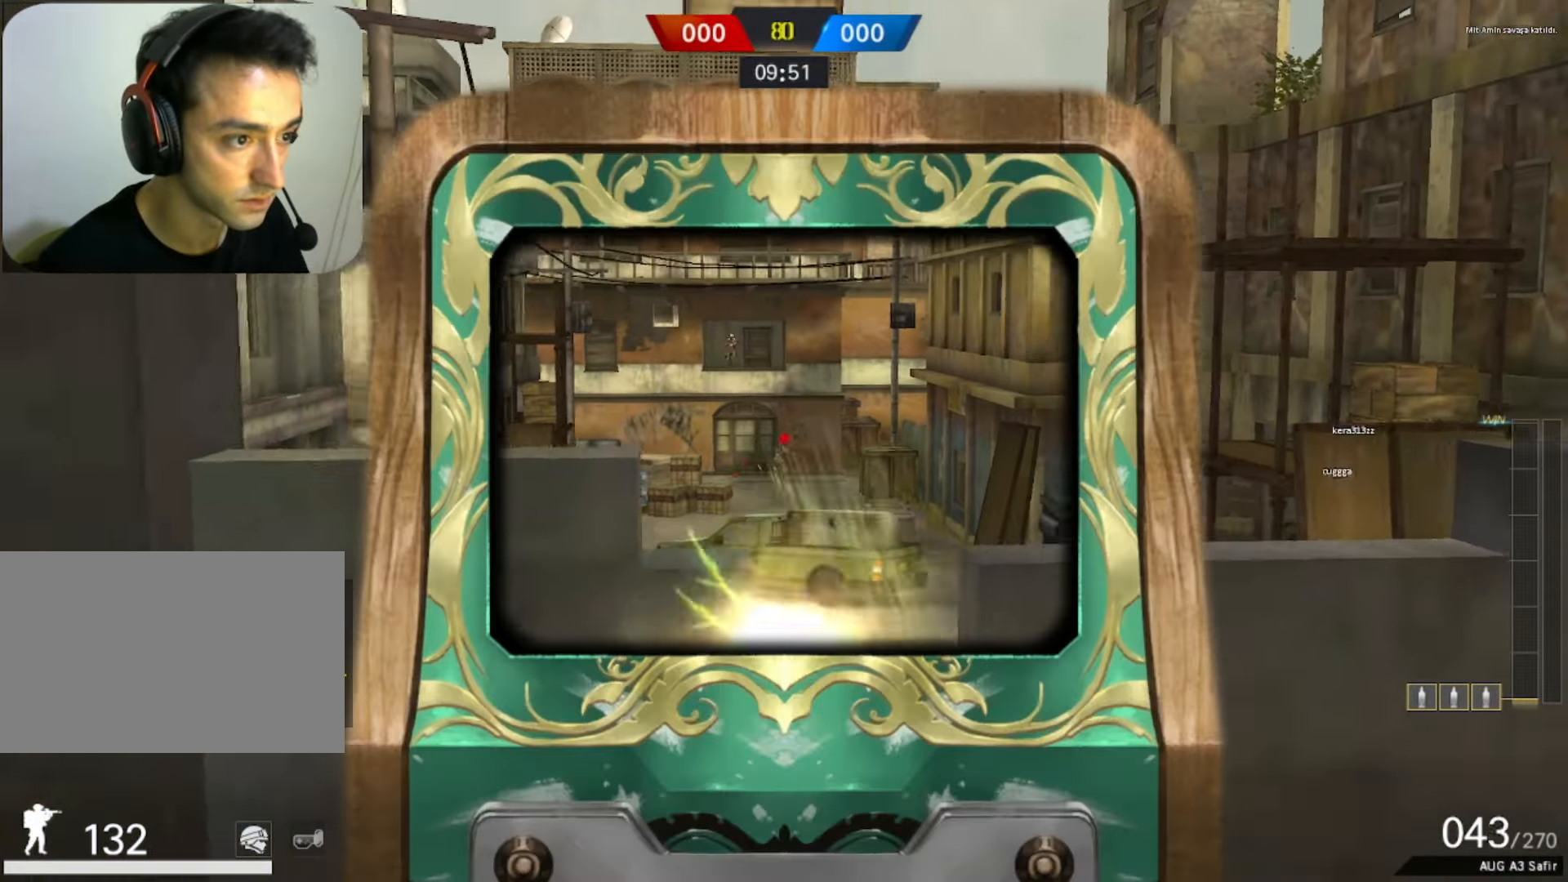
{"keys": ["a"], "mouse": ["right"], "events": [[83, "d", "down"], [83, "mouse_left", "up"], [133, "a", "up"], [167, "mouse_left", "down"], [217, "a", "down"], [467, "d", "up"], [467, "mouse_right", "down"], [467, "s", "up"], [500, "mouse_left", "up"]]}
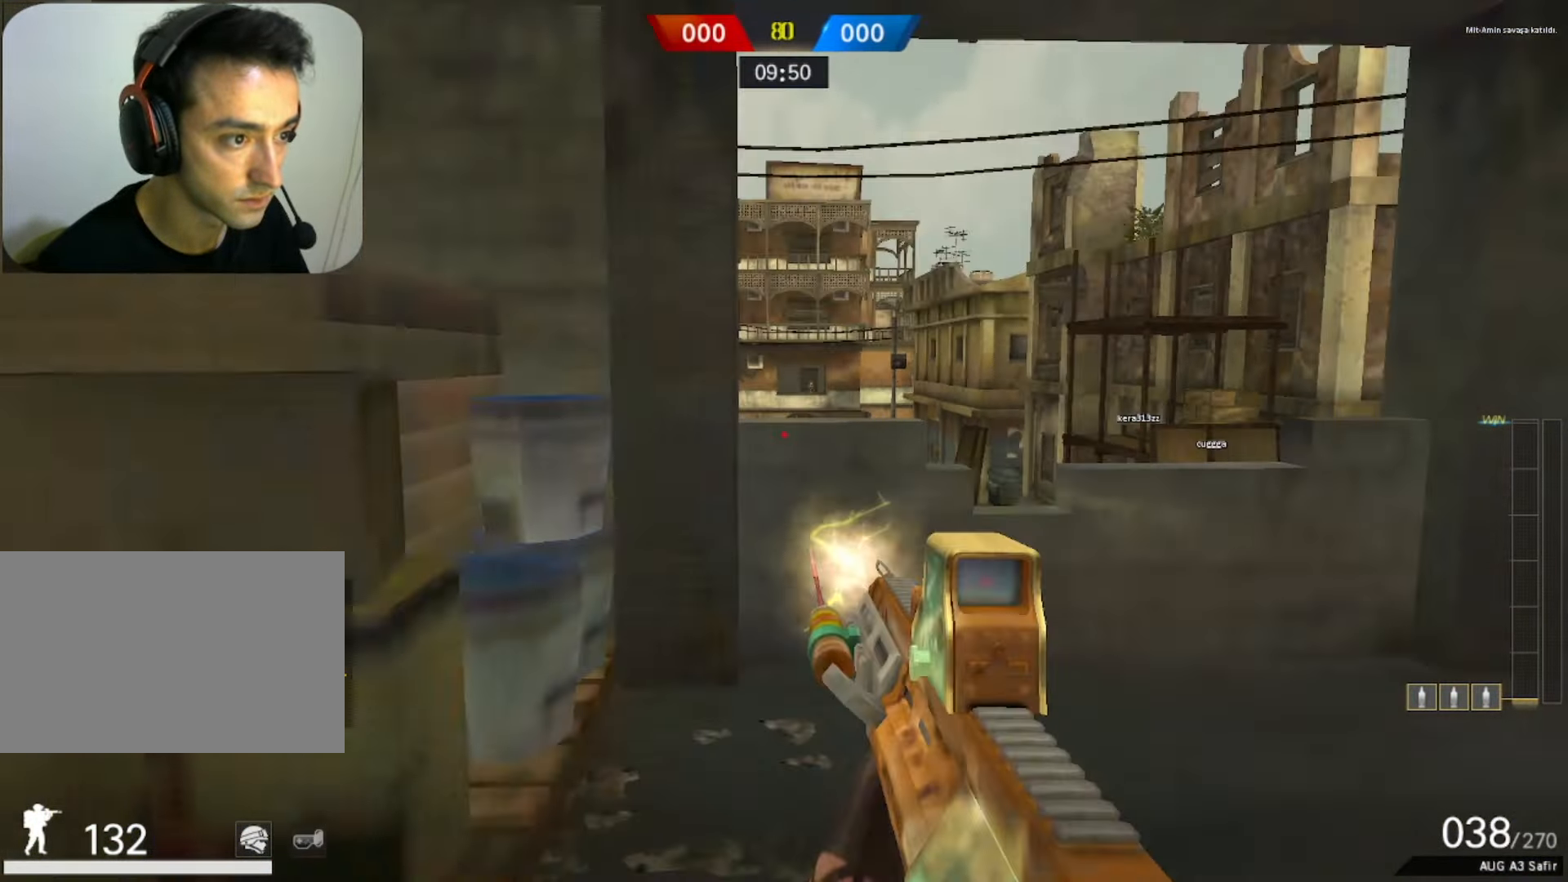
{"keys": ["1", "space", "w"], "mouse": [], "events": [[50, "3", "down"], [50, "w", "down"], [100, "a", "up"], [100, "mouse_right", "up"], [200, "3", "up"], [383, "space", "down"], [467, "1", "down"]]}
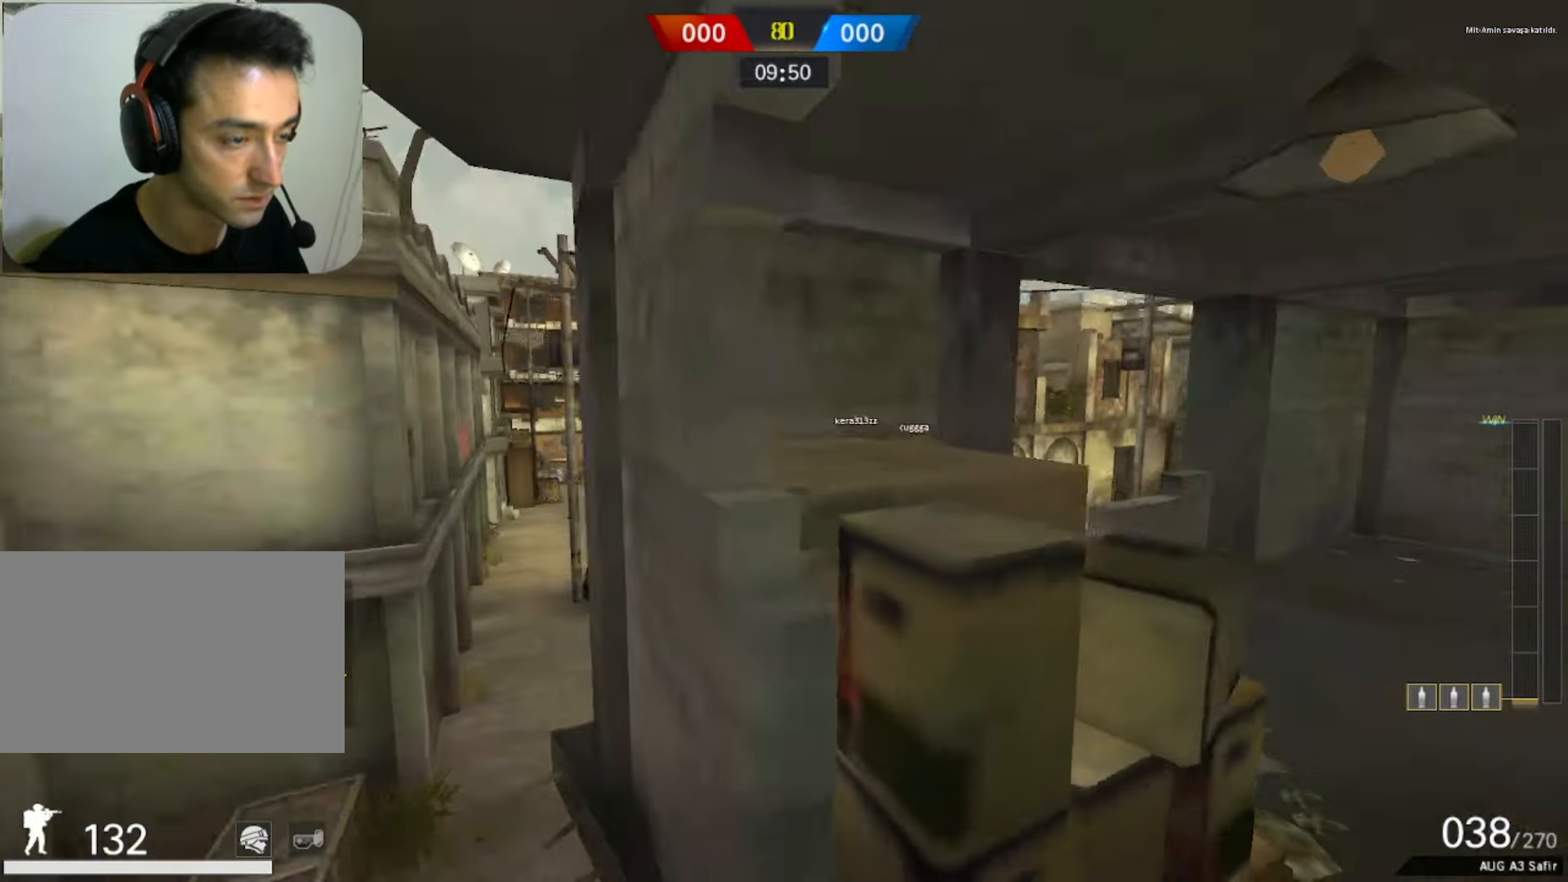
{"keys": ["w"], "mouse": [], "events": [[67, "1", "up"], [67, "space", "up"], [117, "w", "up"], [500, "w", "down"]]}
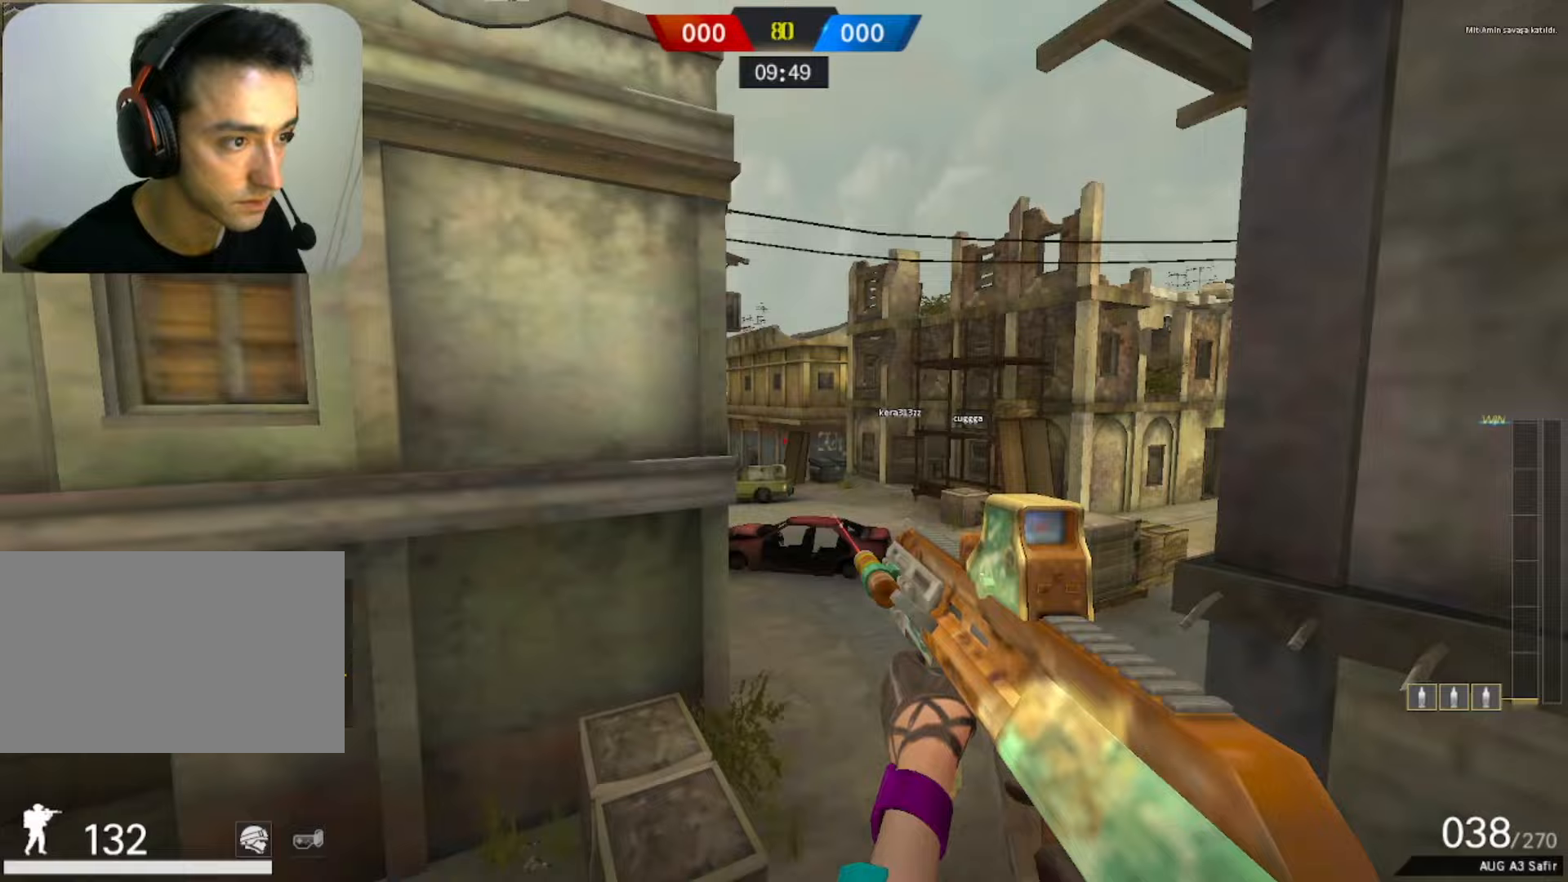
{"keys": ["1", "space", "w"], "mouse": [], "events": [[133, "3", "down"], [317, "3", "up"], [367, "space", "down"], [417, "1", "down"]]}
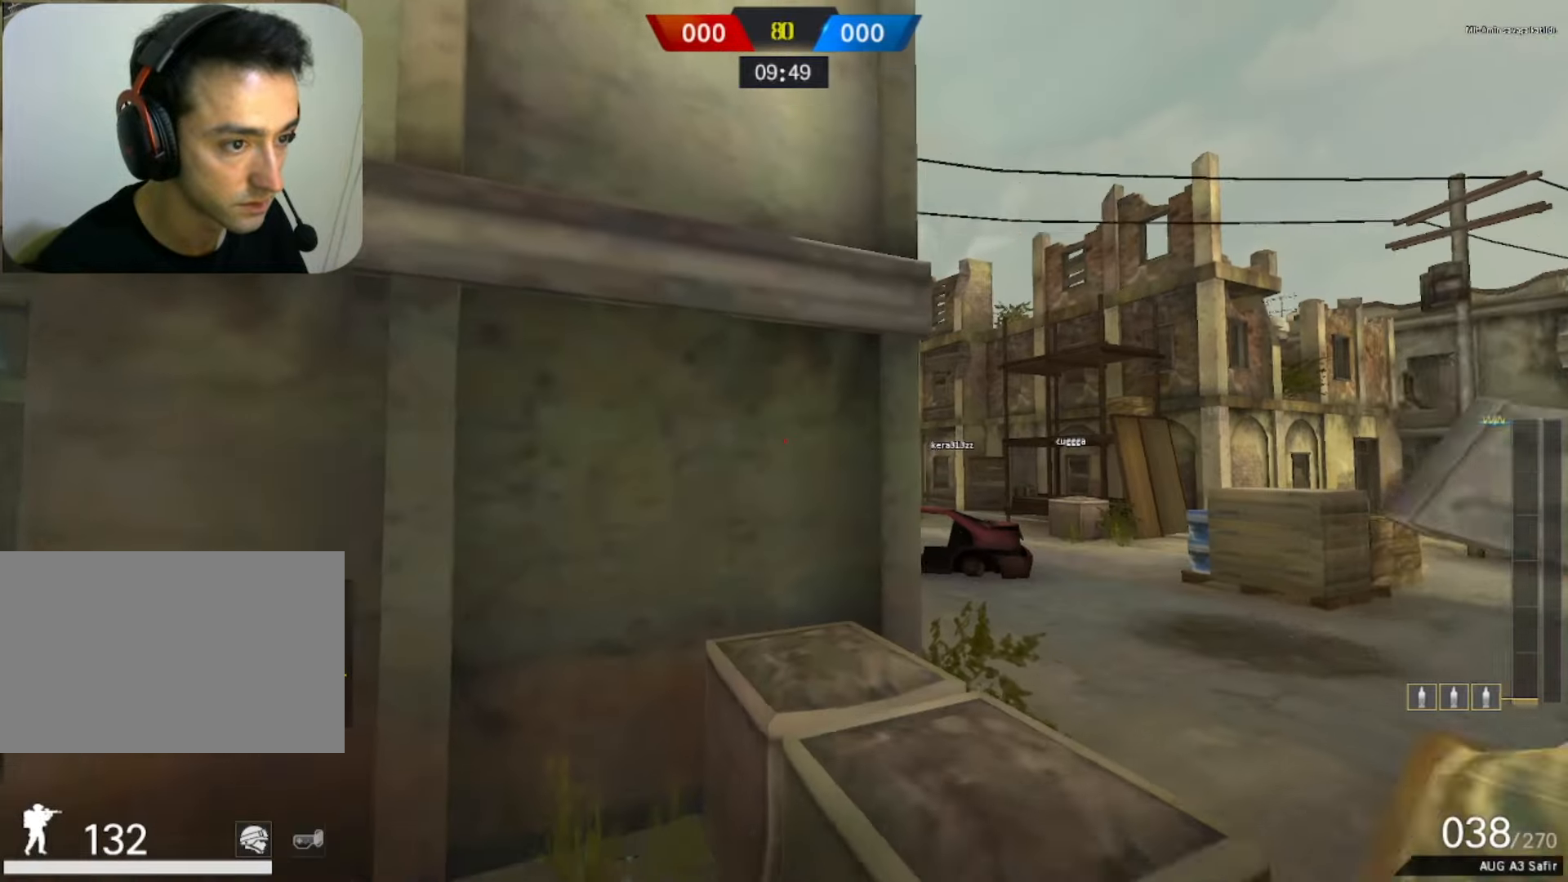
{"keys": ["d"], "mouse": ["right"], "events": [[17, "1", "up"], [17, "space", "up"], [67, "d", "down"], [117, "w", "up"], [483, "mouse_right", "down"]]}
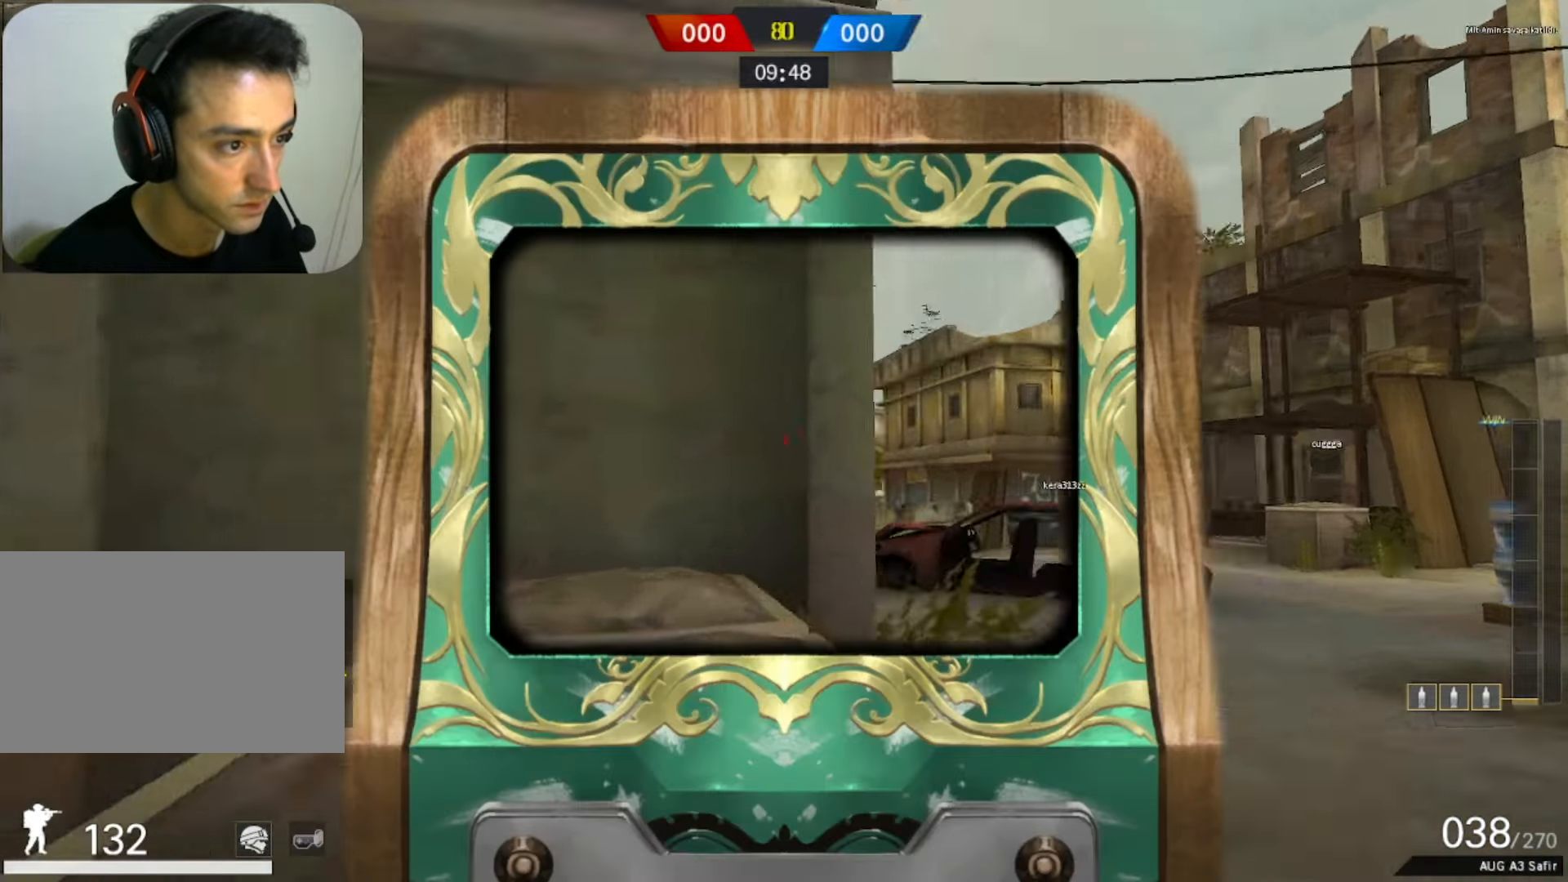
{"keys": ["a"], "mouse": [], "events": [[133, "mouse_right", "up"], [417, "a", "down"], [500, "d", "up"]]}
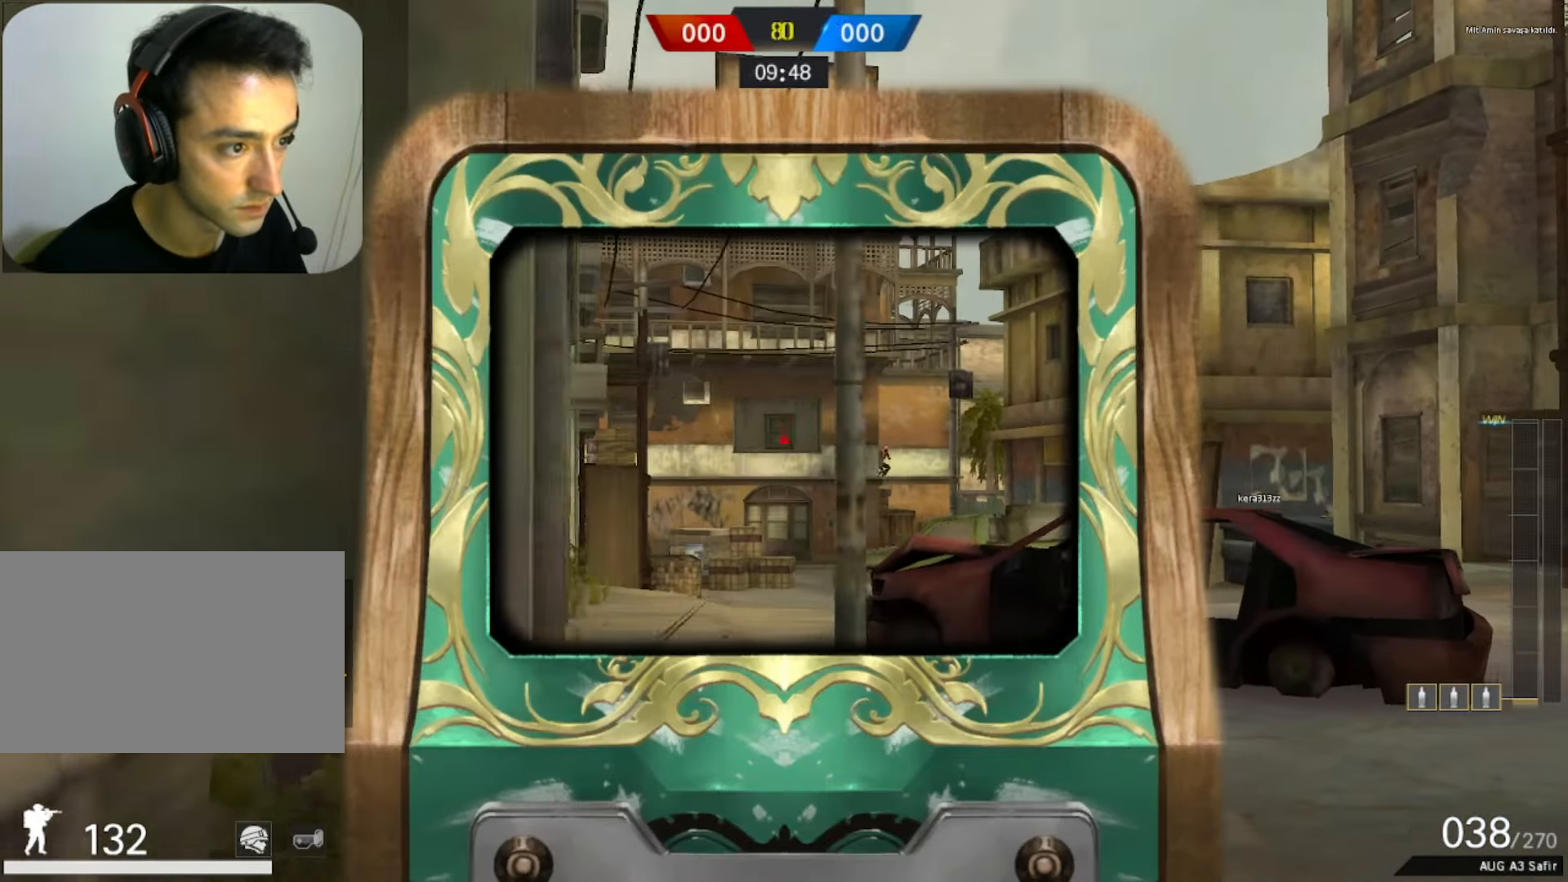
{"keys": ["d"], "mouse": ["left"], "events": [[333, "a", "up"], [333, "d", "down"], [483, "mouse_left", "down"]]}
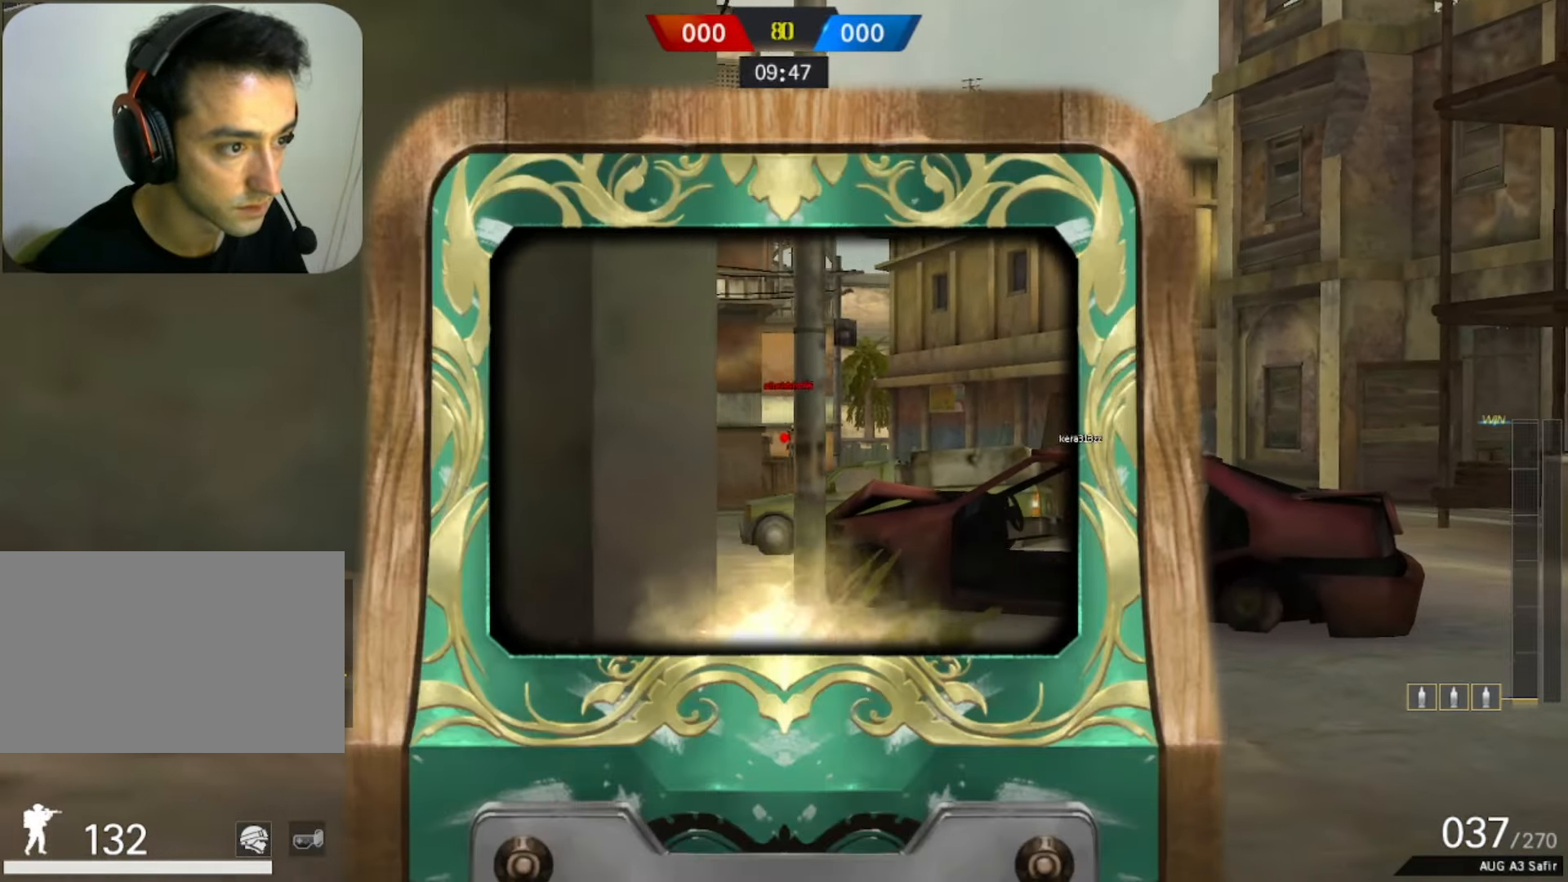
{"keys": ["w"], "mouse": [], "events": [[33, "a", "down"], [33, "mouse_left", "up"], [33, "mouse_right", "down"], [67, "d", "up"], [167, "mouse_right", "up"], [250, "w", "down"], [350, "a", "up"]]}
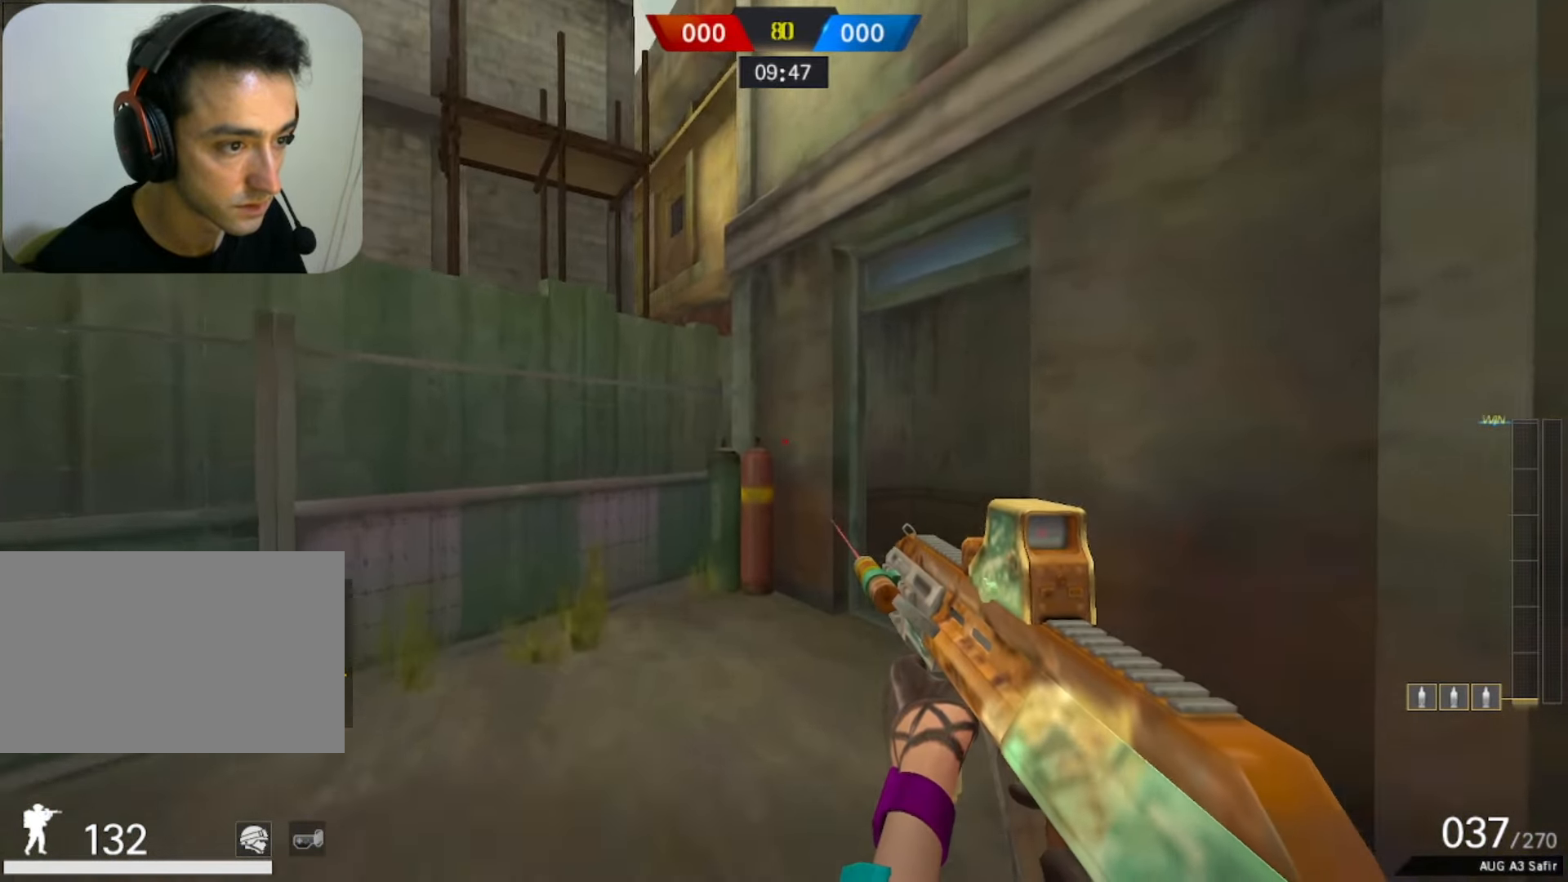
{"keys": ["d"], "mouse": [], "events": [[133, "a", "down"], [183, "w", "up"], [417, "a", "up"], [417, "d", "down"]]}
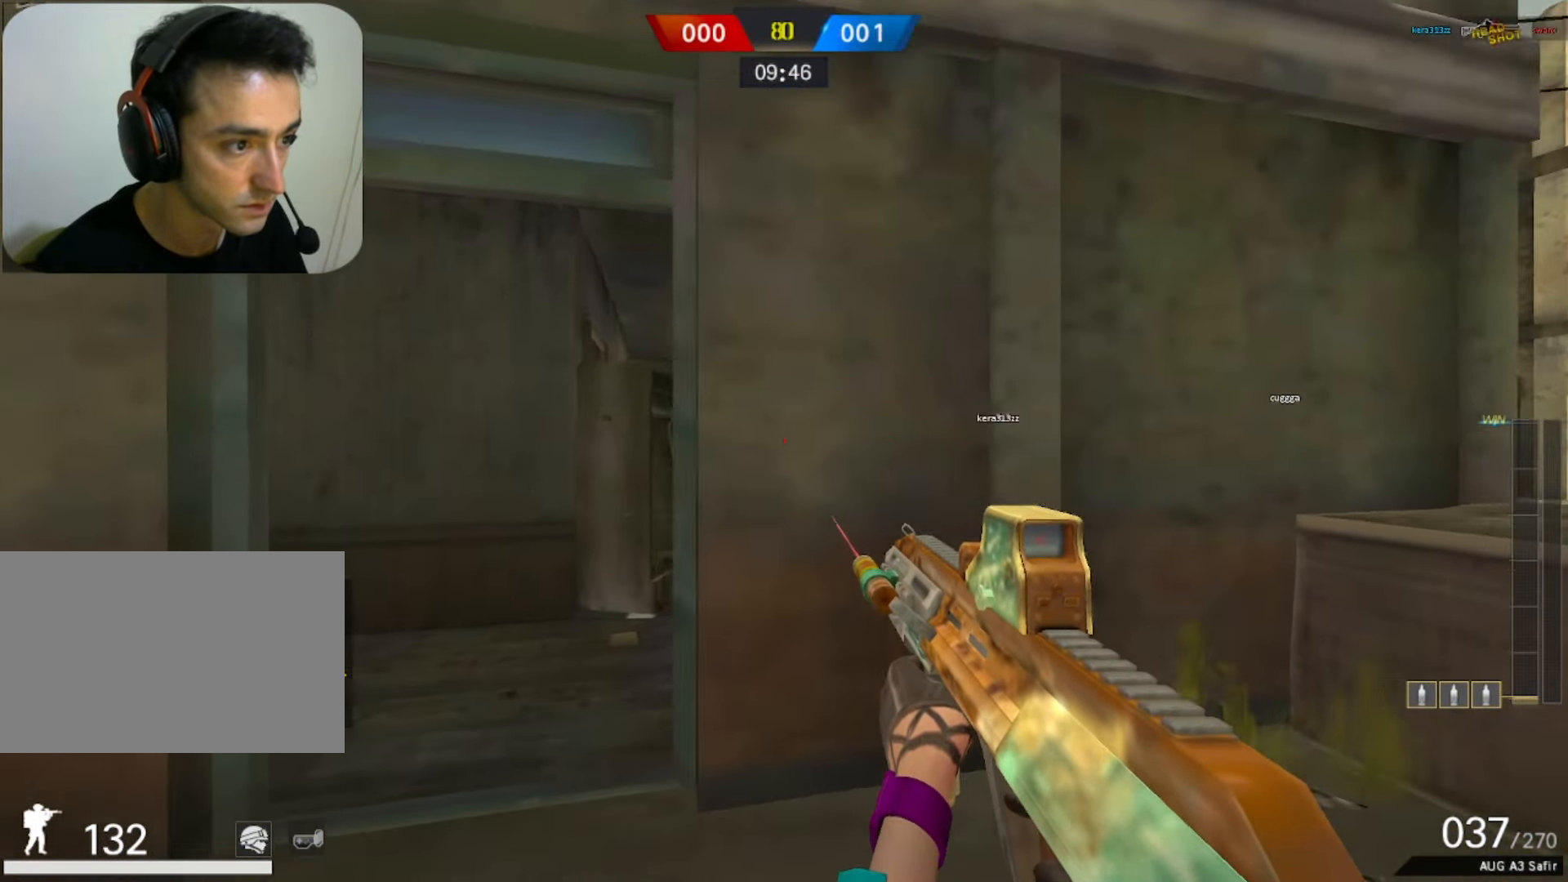
{"keys": ["a"], "mouse": [], "events": [[100, "a", "down"], [100, "d", "up"], [283, "d", "down"], [333, "a", "up"], [467, "a", "down"], [467, "d", "up"]]}
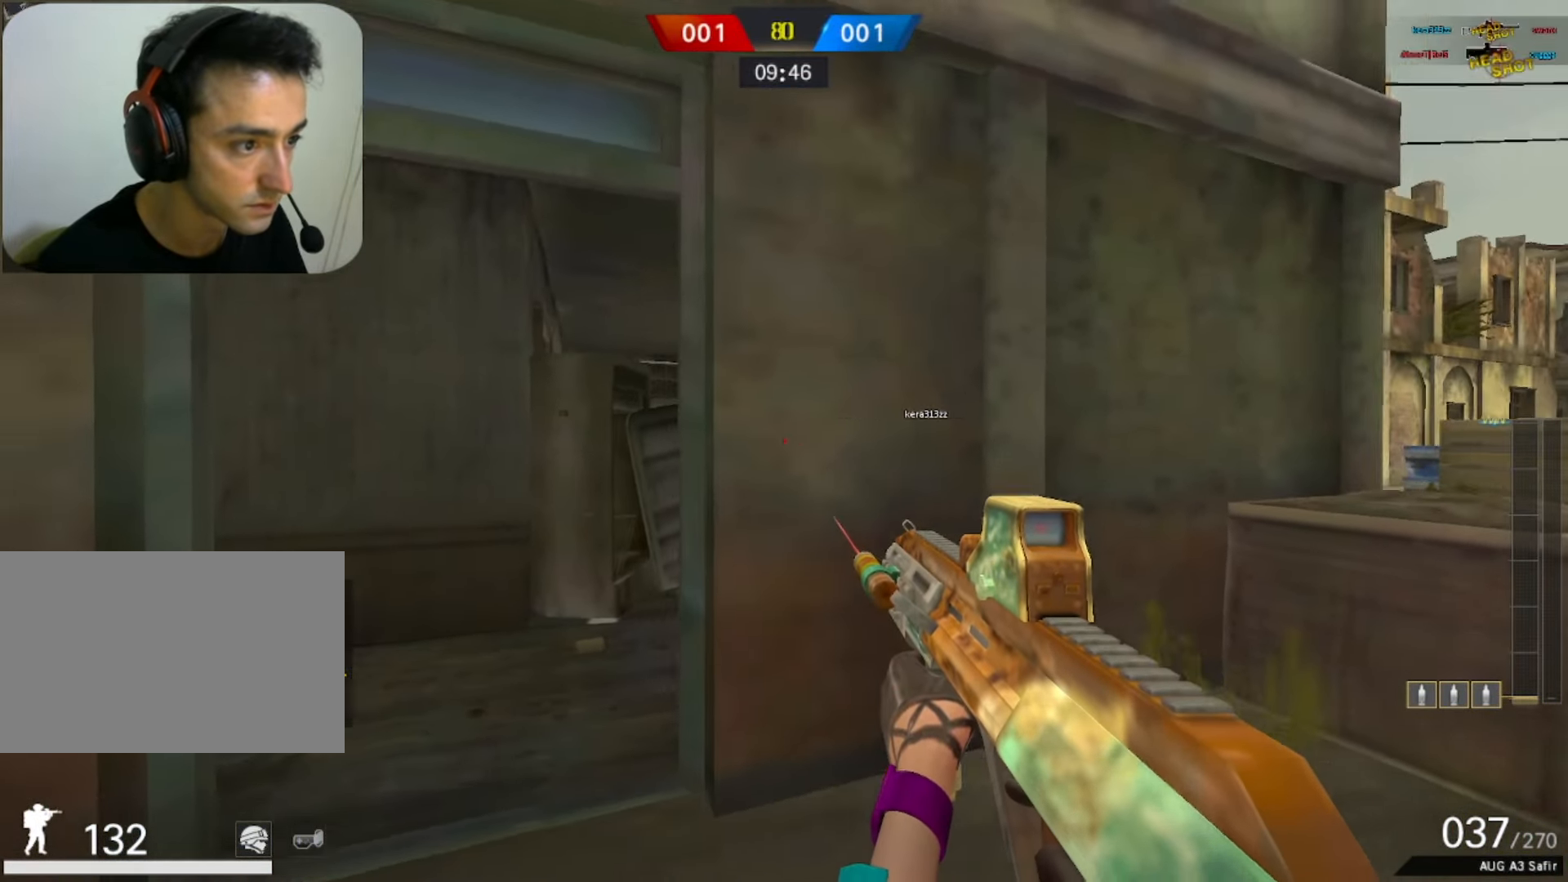
{"keys": ["d", "w"], "mouse": [], "events": [[17, "w", "down"], [217, "a", "up"], [500, "d", "down"]]}
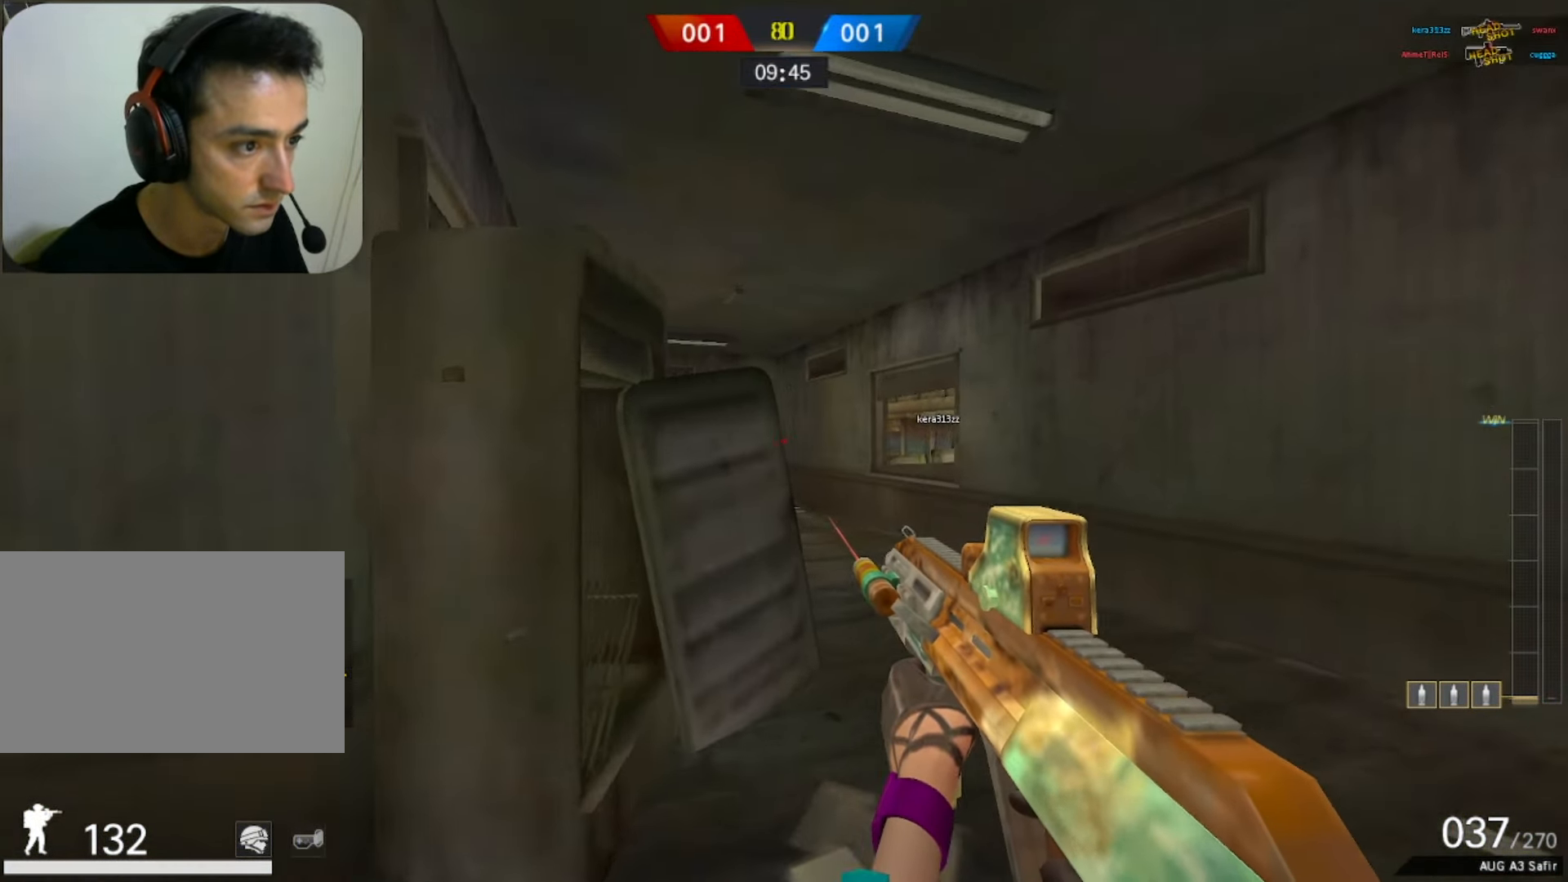
{"keys": [], "mouse": [], "events": [[83, "space", "down"], [133, "w", "up"], [217, "space", "up"], [317, "d", "up"]]}
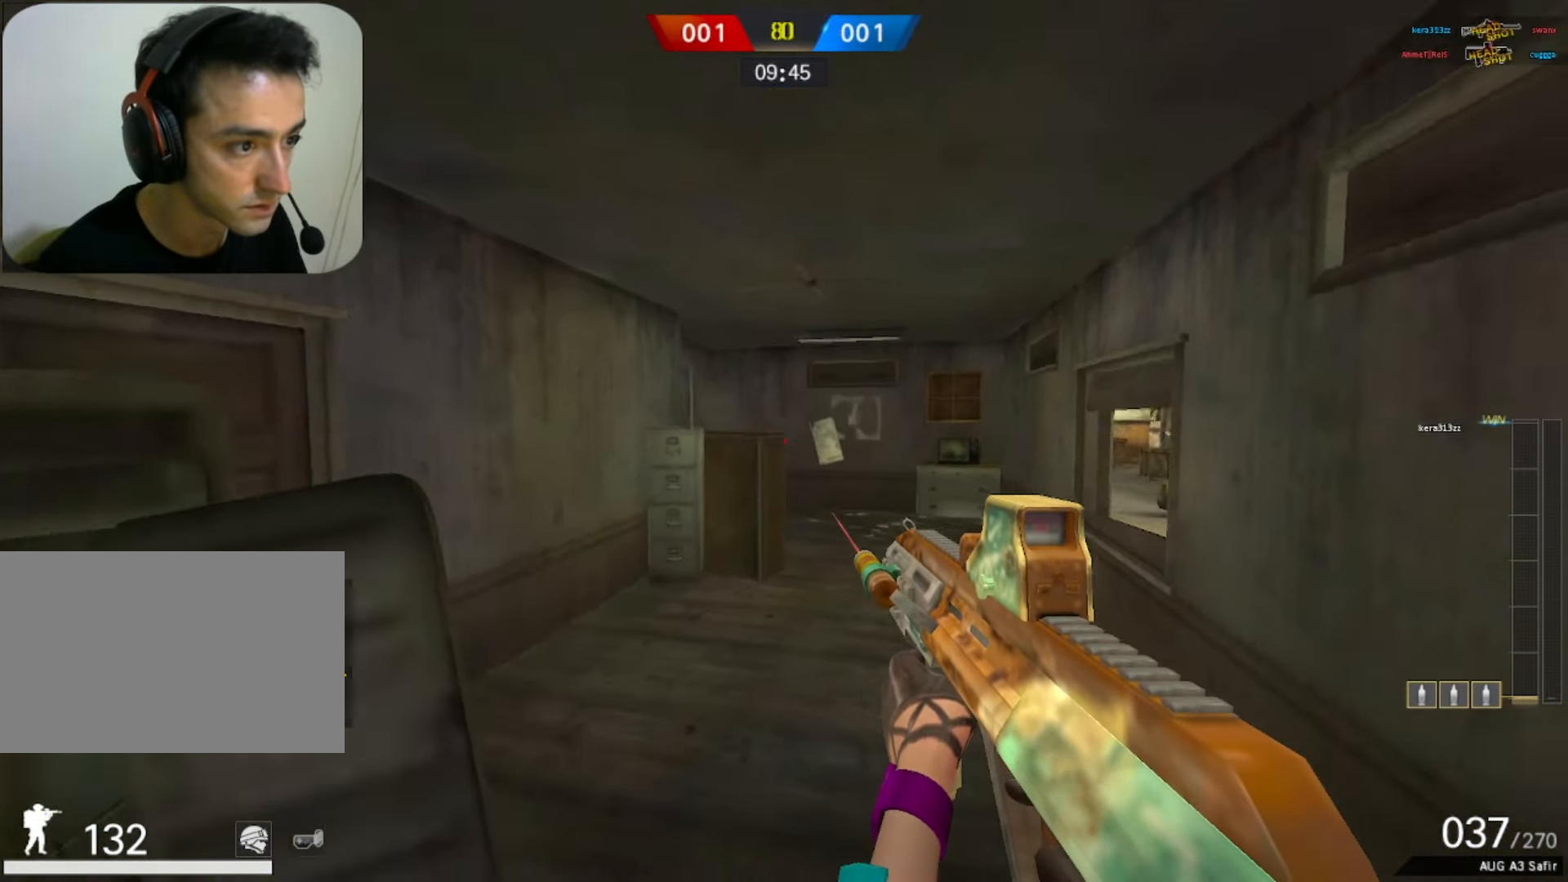
{"keys": ["d"], "mouse": [], "events": [[150, "a", "down"], [283, "s", "down"], [383, "a", "up"], [383, "s", "up"], [433, "d", "down"]]}